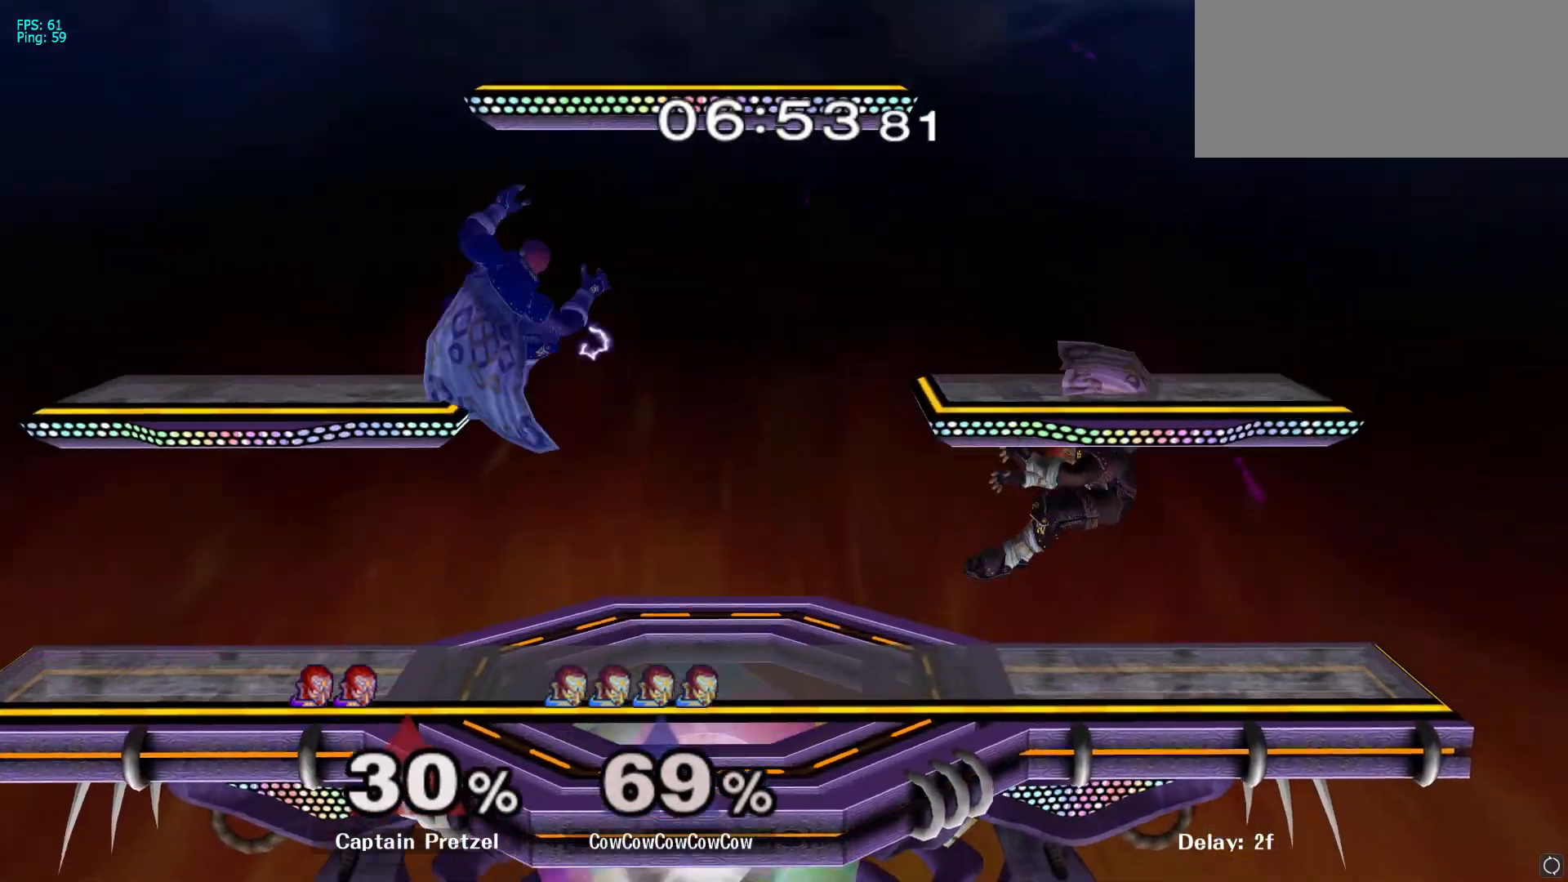
Gameplay with a controller (Nintendo layout); each line is a JSON object with the inputs held at the frame after it (dt_ms = milliseconds from this image to that frame). "events" lists button and stick changes between this image and that frame as [ms after this image, input, new state], when the widget could be followed in between. Not read: L3 R3.
{"dt_ms": 500, "buttons": [], "left_stick": "up", "right_stick": "center", "events": [[50, "left_stick", "down"], [200, "left_stick", "center"], [467, "left_stick", "up"]]}
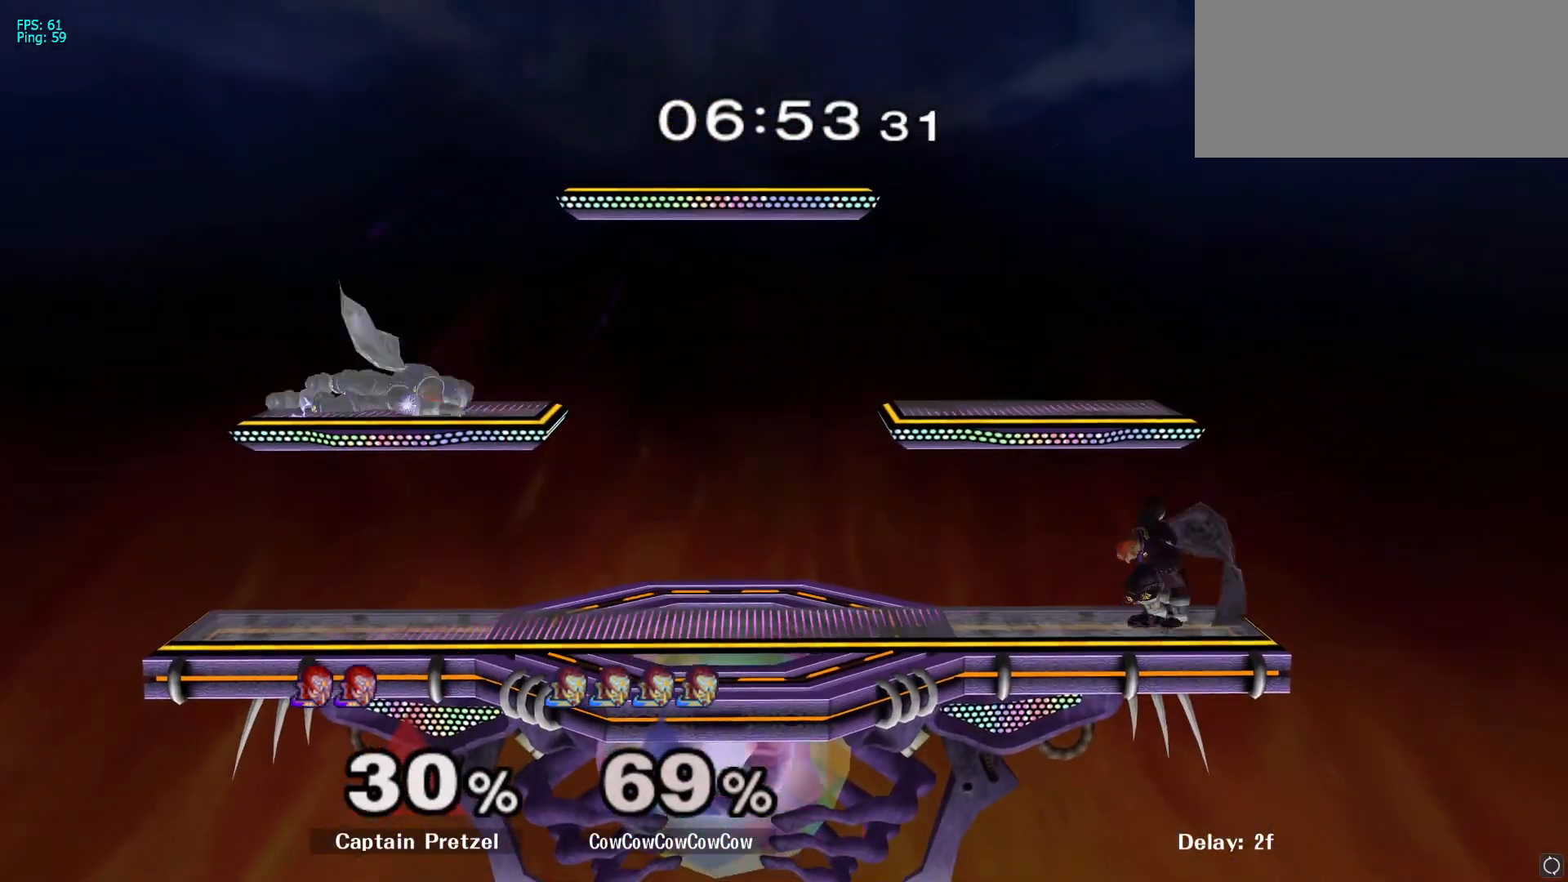
{"dt_ms": 500, "buttons": [], "left_stick": "center", "right_stick": "center", "events": [[167, "left_stick", "center"]]}
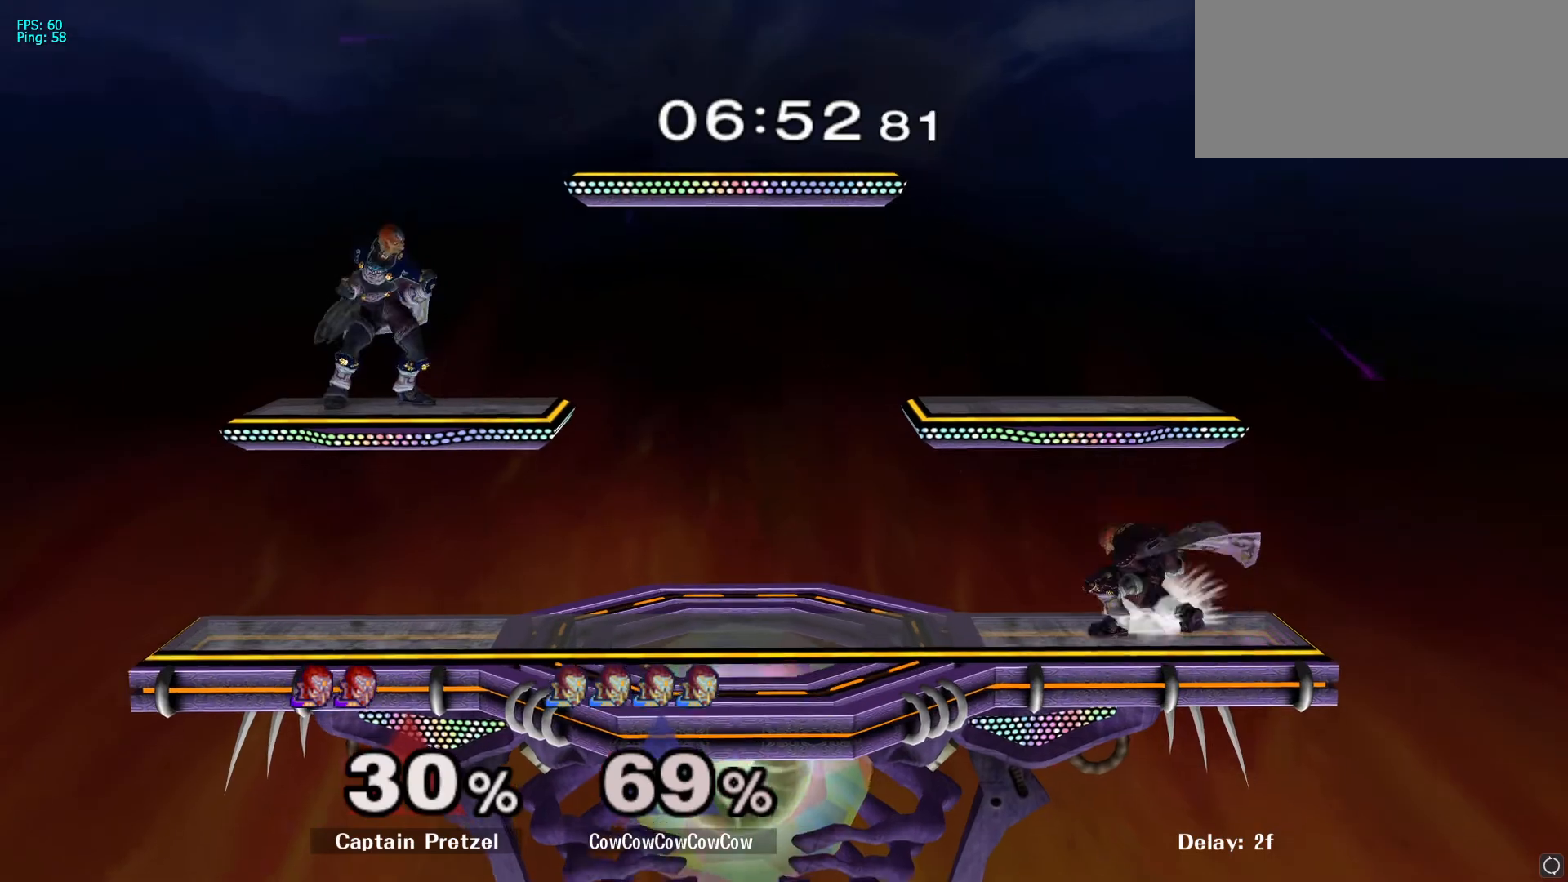
{"dt_ms": 500, "buttons": [], "left_stick": "right", "right_stick": "center", "events": [[17, "left_stick", "down"], [150, "left_stick", "down-right"], [333, "left_stick", "right"], [367, "L1", "down"], [450, "L1", "up"]]}
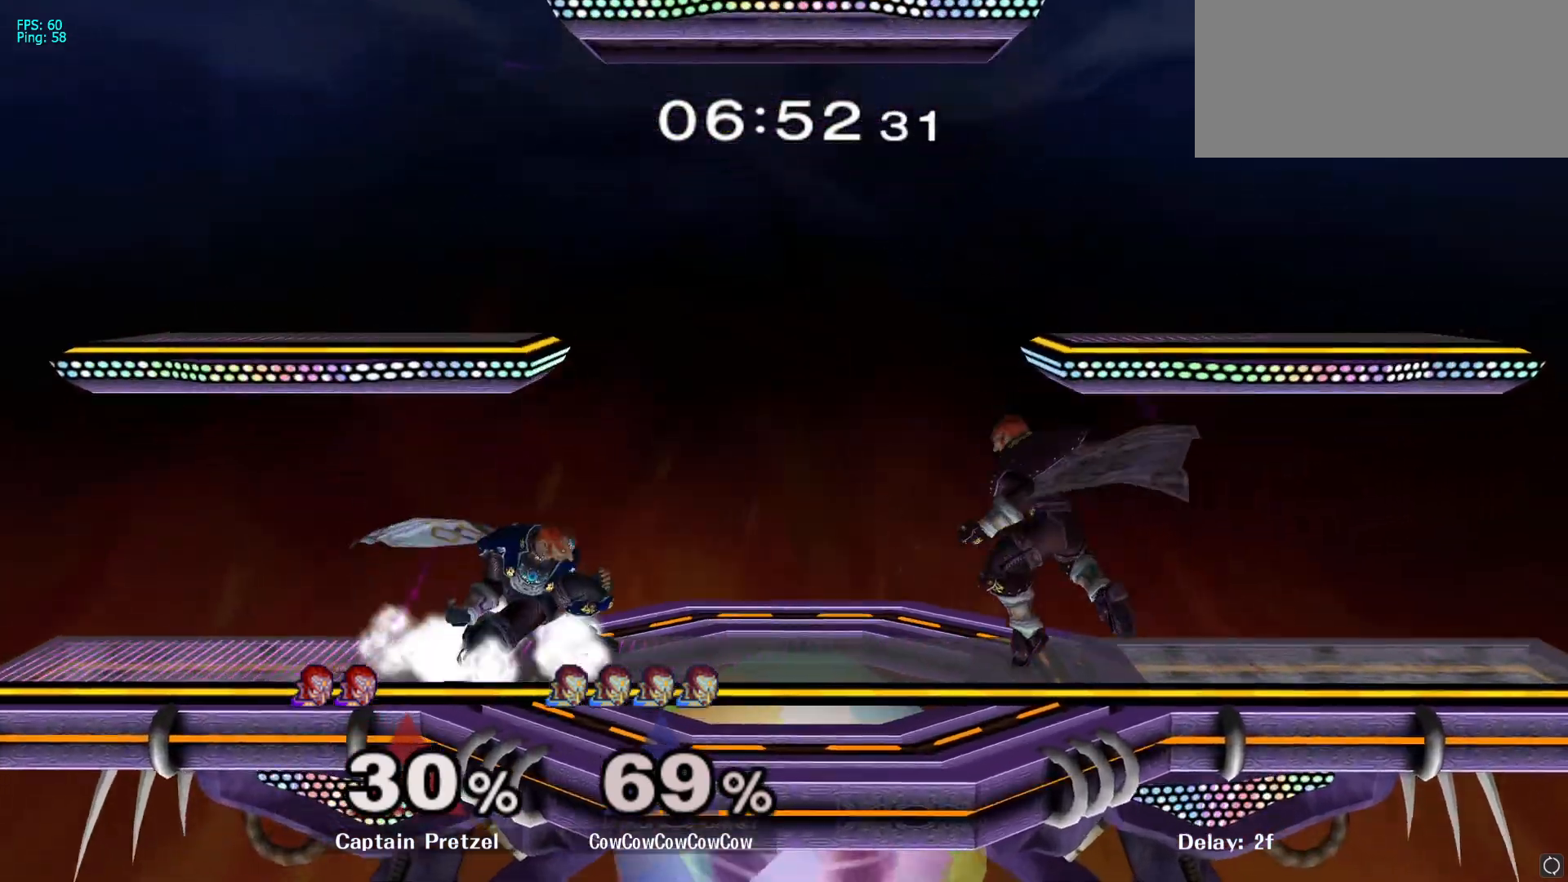
{"dt_ms": 500, "buttons": [], "left_stick": "right", "right_stick": "center", "events": [[117, "A", "down"], [200, "A", "up"]]}
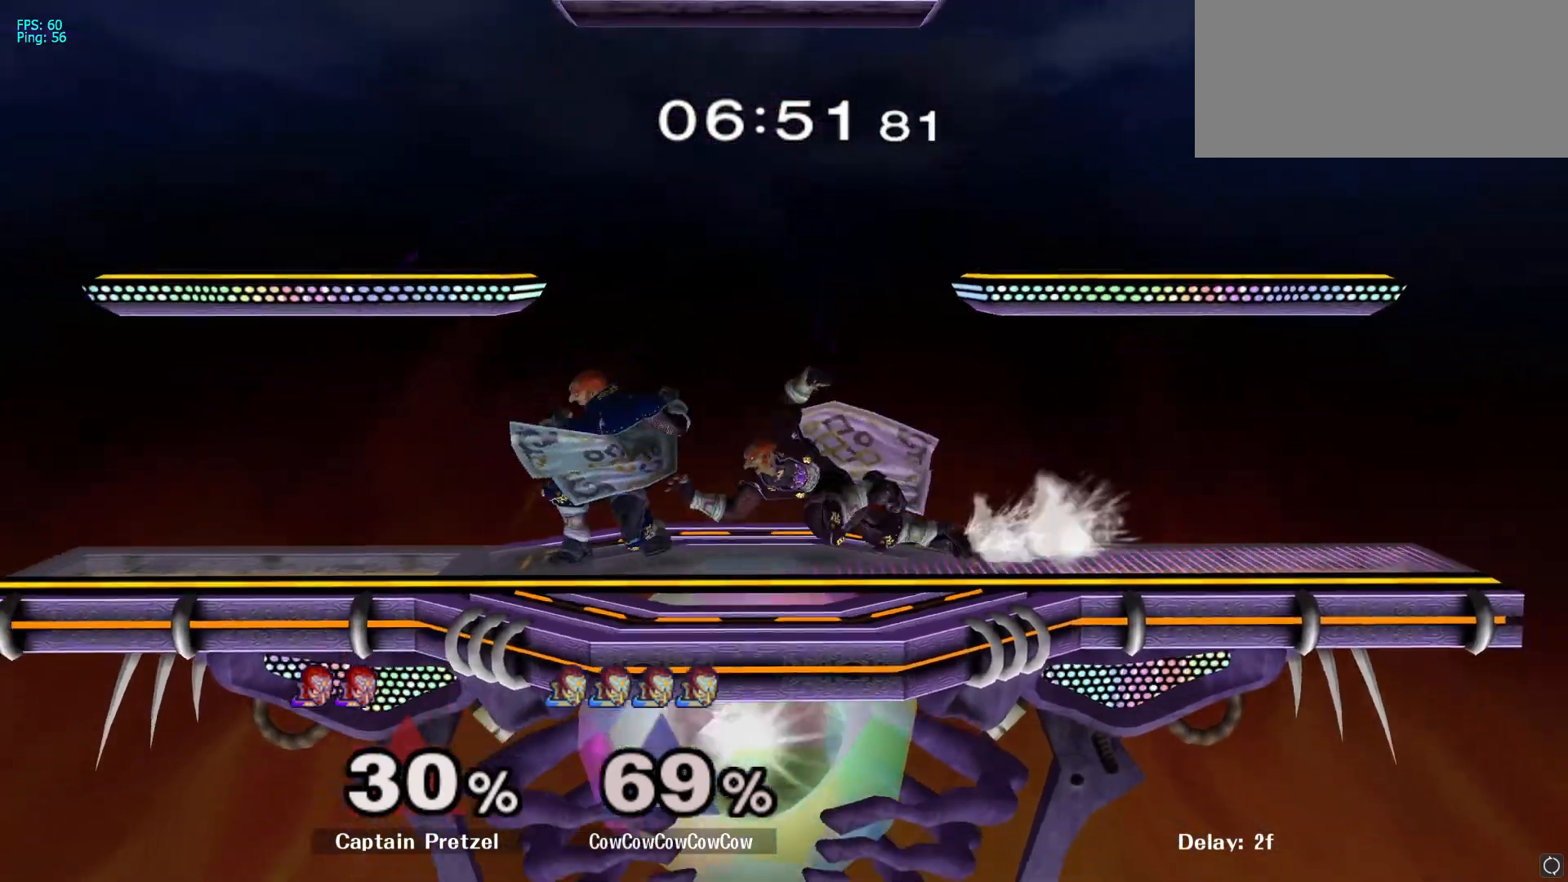
{"dt_ms": 500, "buttons": ["A", "Y", "R1"], "left_stick": "center", "right_stick": "center", "events": [[17, "left_stick", "center"], [50, "R1", "down"], [150, "left_stick", "down"], [450, "left_stick", "center"], [483, "A", "down"], [483, "Y", "down"]]}
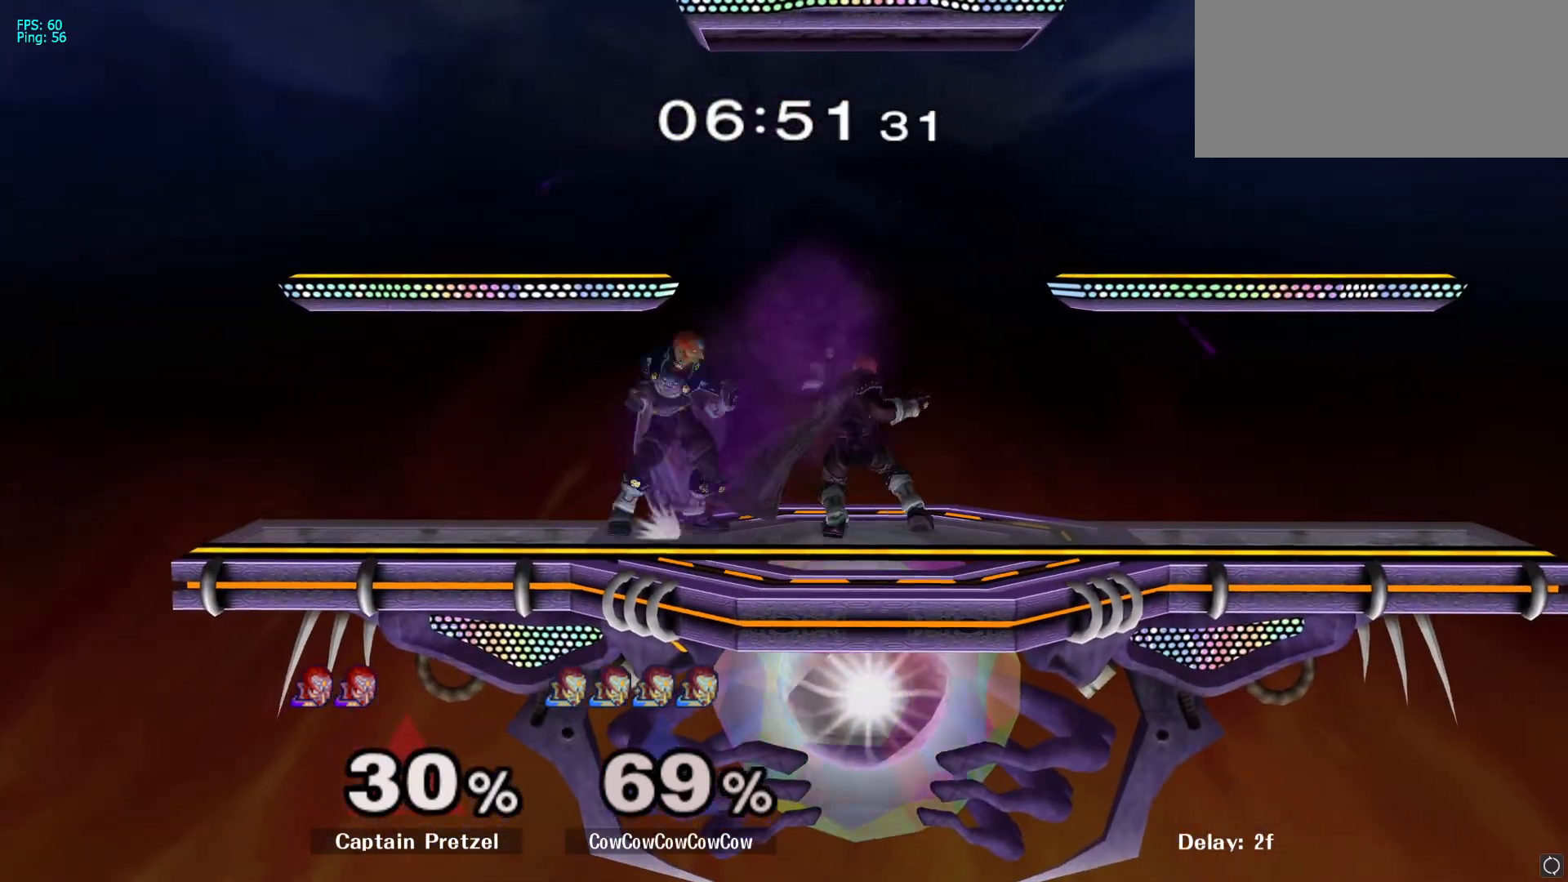
{"dt_ms": 500, "buttons": [], "left_stick": "center", "right_stick": "center", "events": [[33, "Y", "up"], [100, "A", "up"], [200, "left_stick", "down"], [217, "R1", "up"], [450, "left_stick", "center"]]}
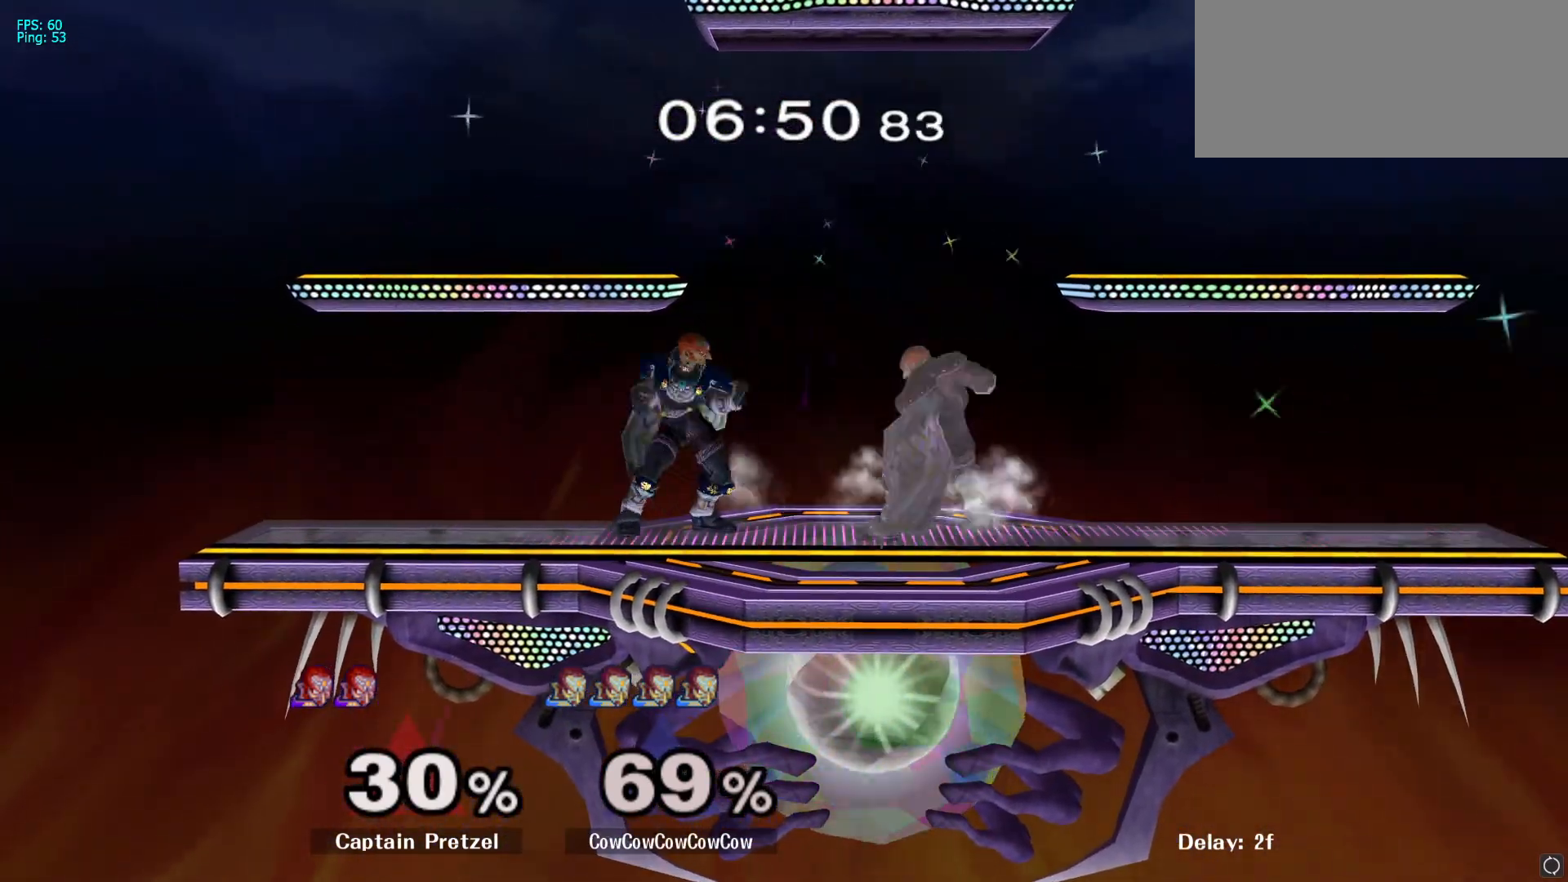
{"dt_ms": 500, "buttons": ["B"], "left_stick": "right", "right_stick": "center", "events": [[17, "A", "down"], [117, "A", "up"], [317, "left_stick", "left"], [400, "B", "down"], [400, "left_stick", "right"]]}
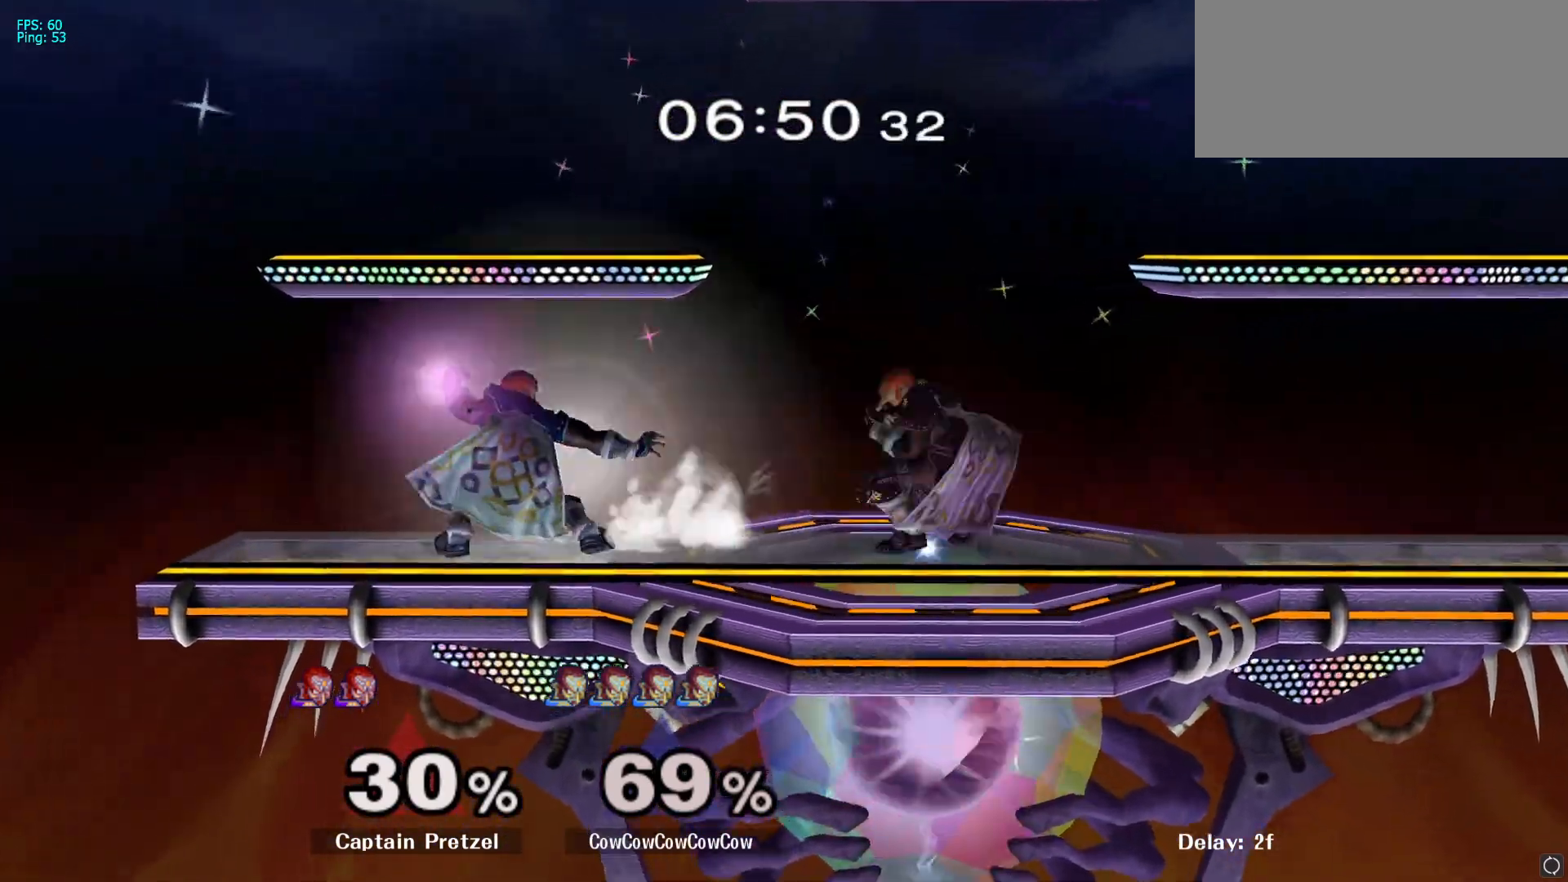
{"dt_ms": 500, "buttons": ["L1"], "left_stick": "right", "right_stick": "center", "events": [[267, "L1", "down"], [350, "L1", "up"], [383, "B", "up"], [433, "L1", "down"]]}
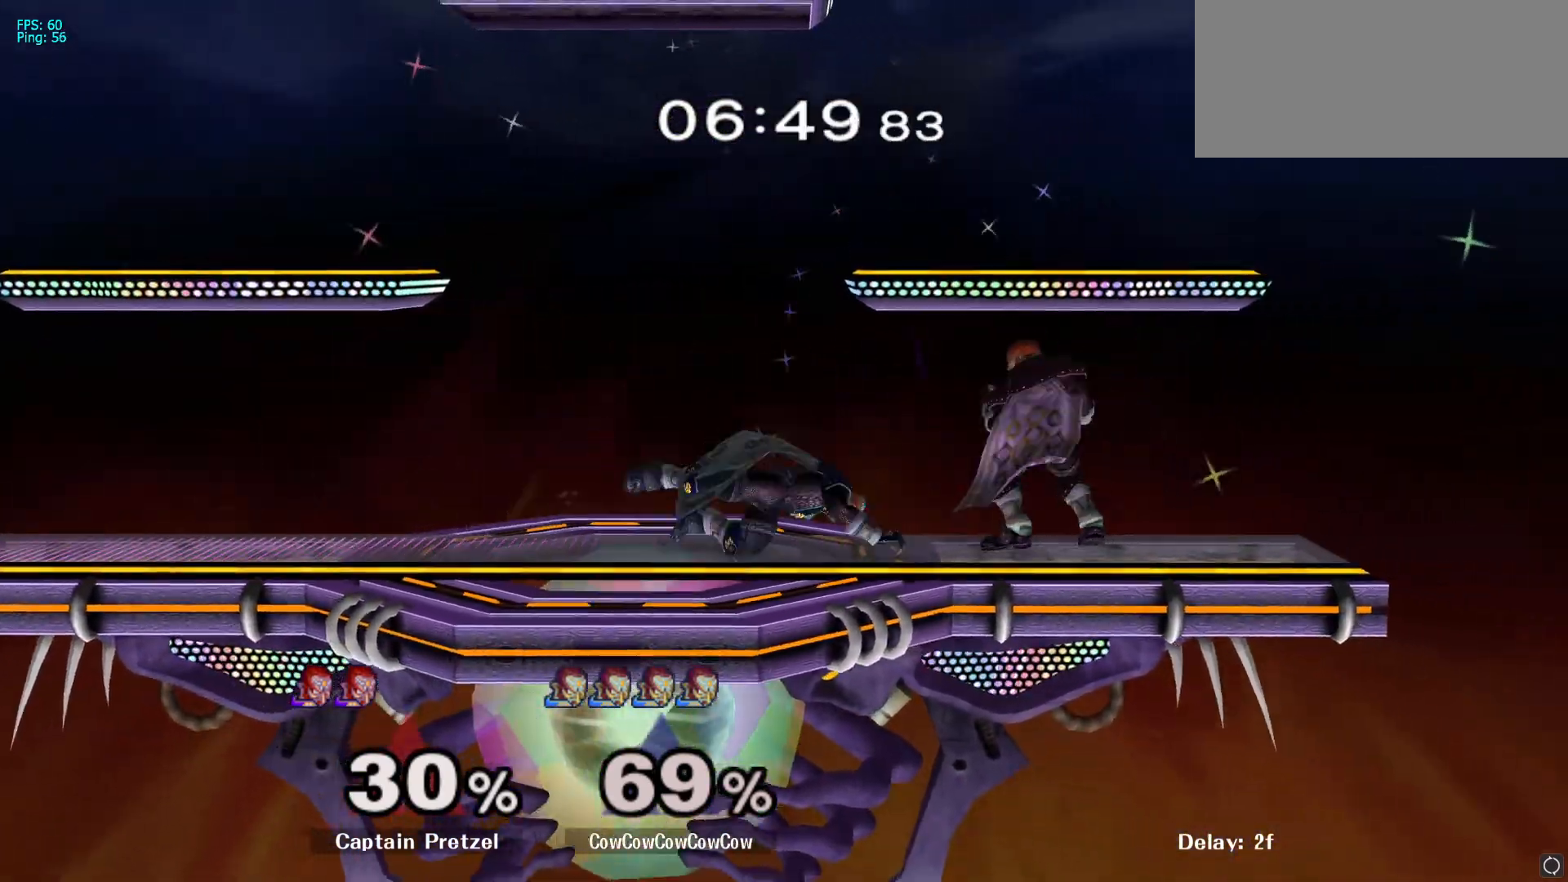
{"dt_ms": 500, "buttons": [], "left_stick": "down-right", "right_stick": "center", "events": [[50, "L1", "up"], [83, "left_stick", "center"], [433, "left_stick", "down-right"]]}
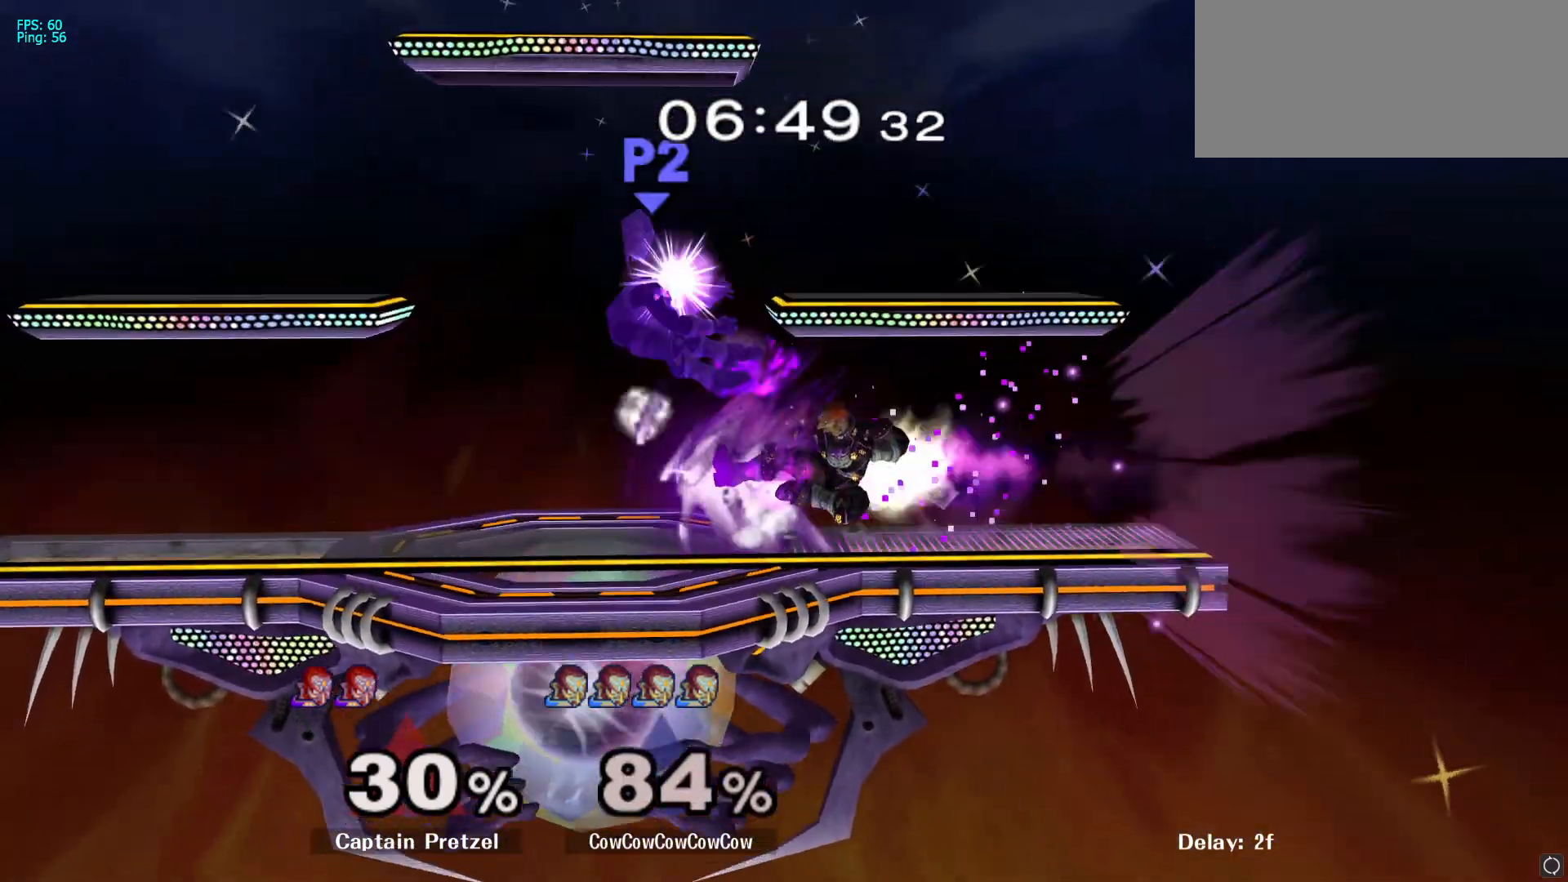
{"dt_ms": 500, "buttons": [], "left_stick": "right", "right_stick": "center", "events": [[17, "left_stick", "right"], [167, "L1", "down"], [283, "L1", "up"]]}
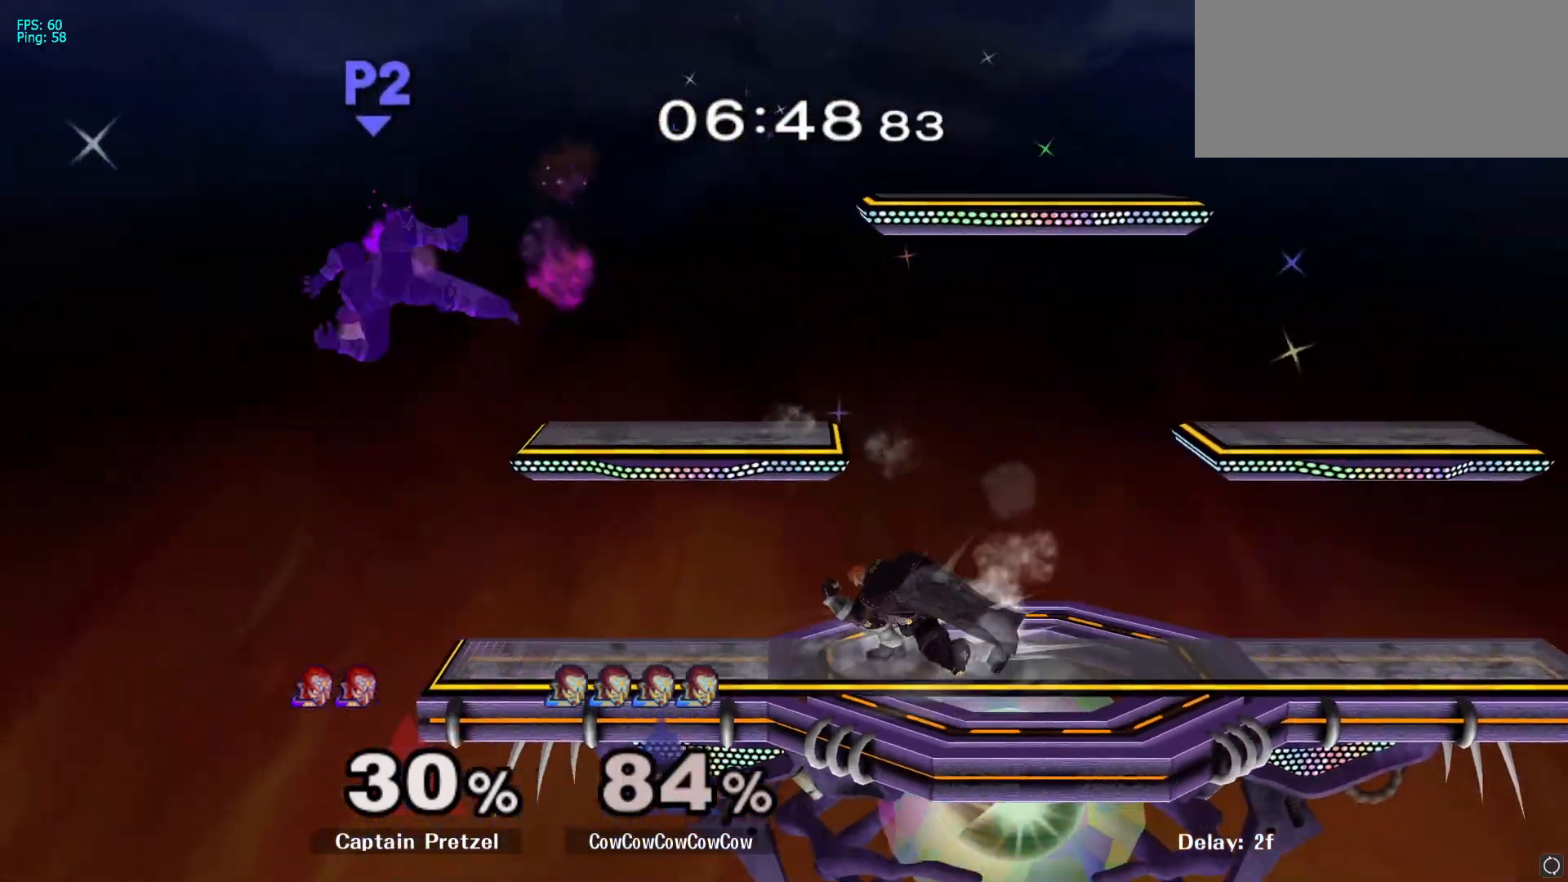
{"dt_ms": 500, "buttons": ["Y"], "left_stick": "right", "right_stick": "center", "events": [[383, "Y", "down"]]}
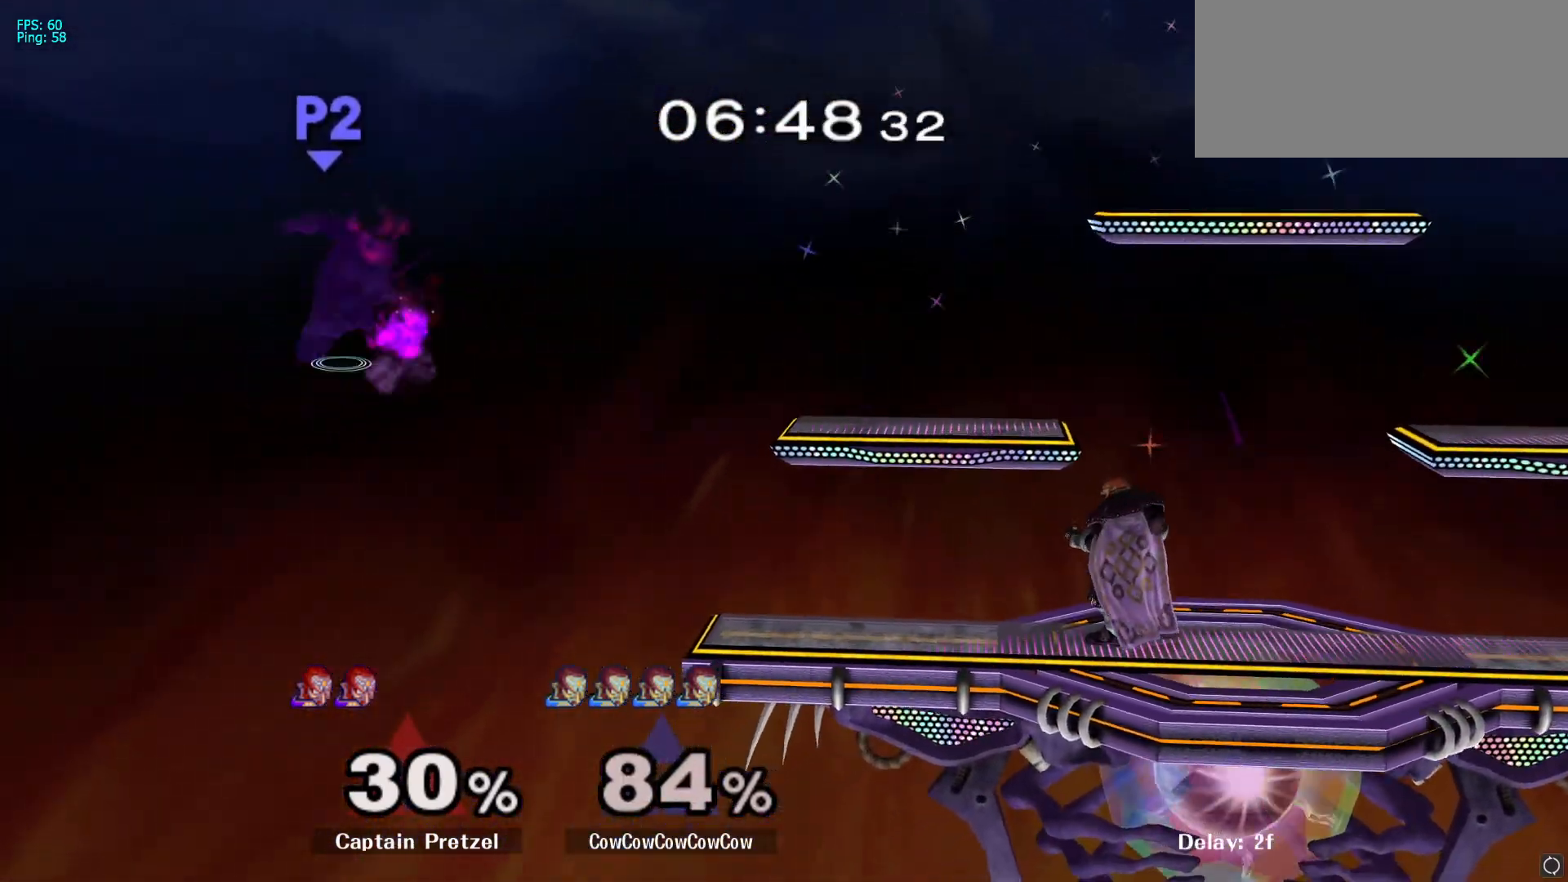
{"dt_ms": 500, "buttons": ["R1"], "left_stick": "right", "right_stick": "center", "events": [[200, "Y", "up"], [317, "left_stick", "down-right"], [333, "R1", "down"], [417, "left_stick", "right"]]}
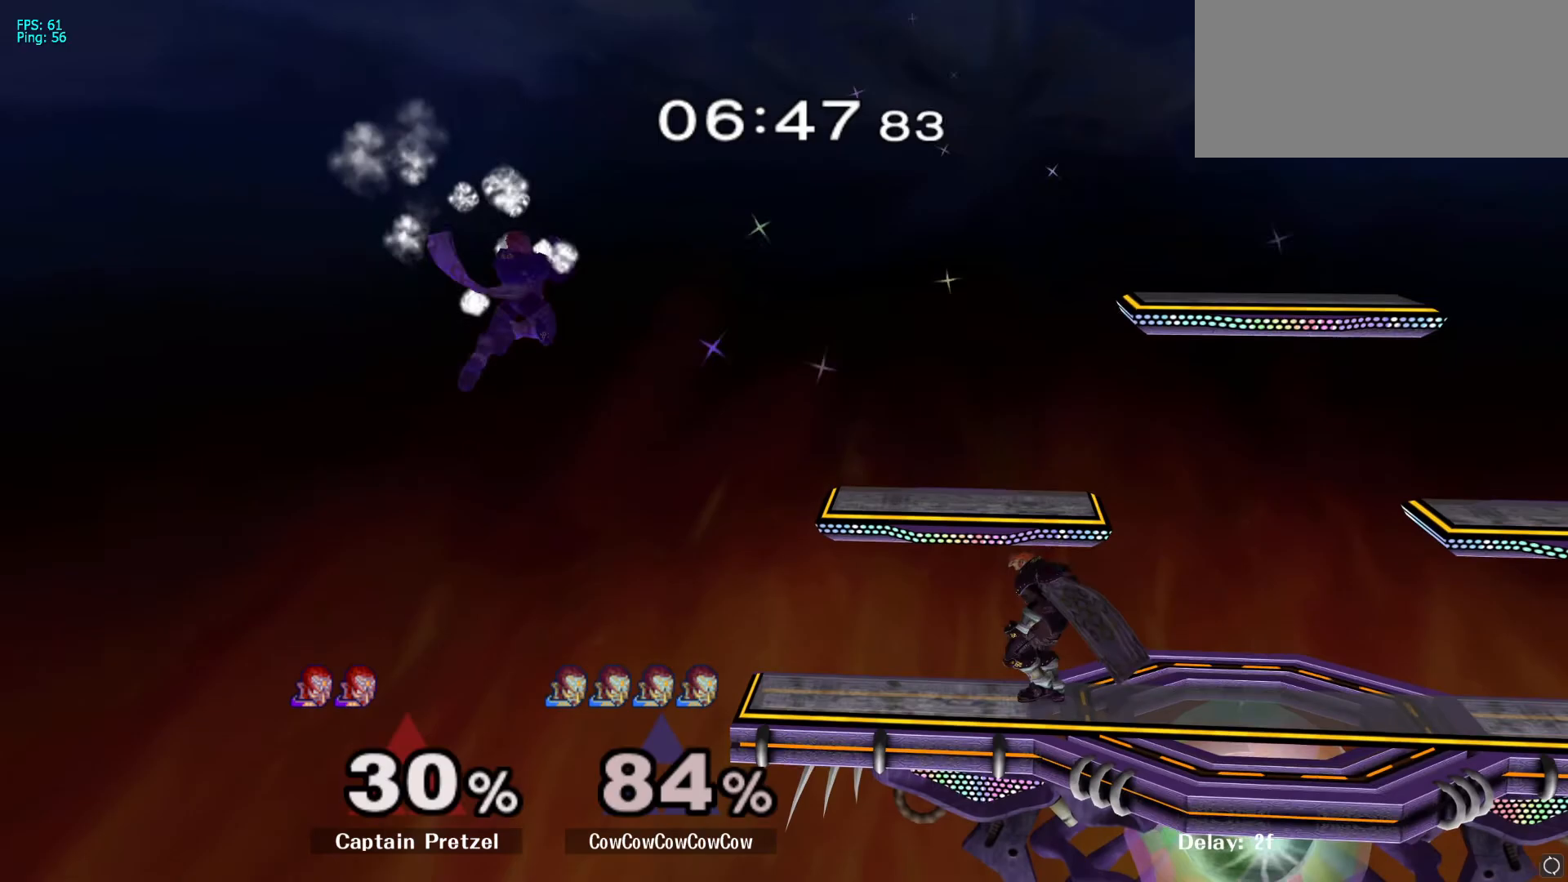
{"dt_ms": 500, "buttons": [], "left_stick": "right", "right_stick": "center", "events": [[133, "R1", "up"]]}
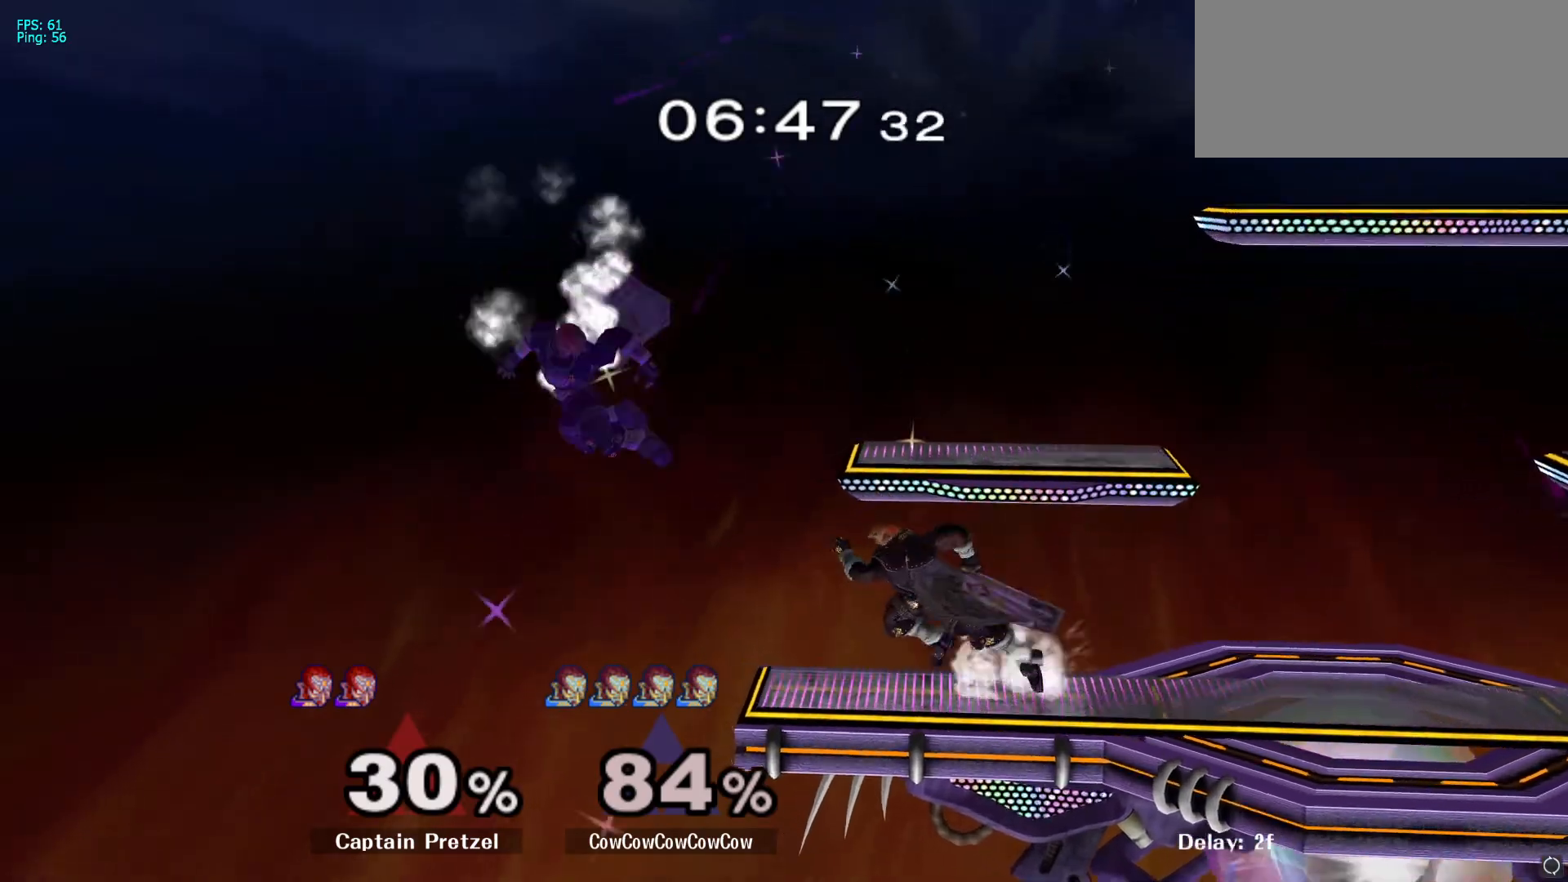
{"dt_ms": 1000, "buttons": [], "left_stick": "center", "right_stick": "center"}
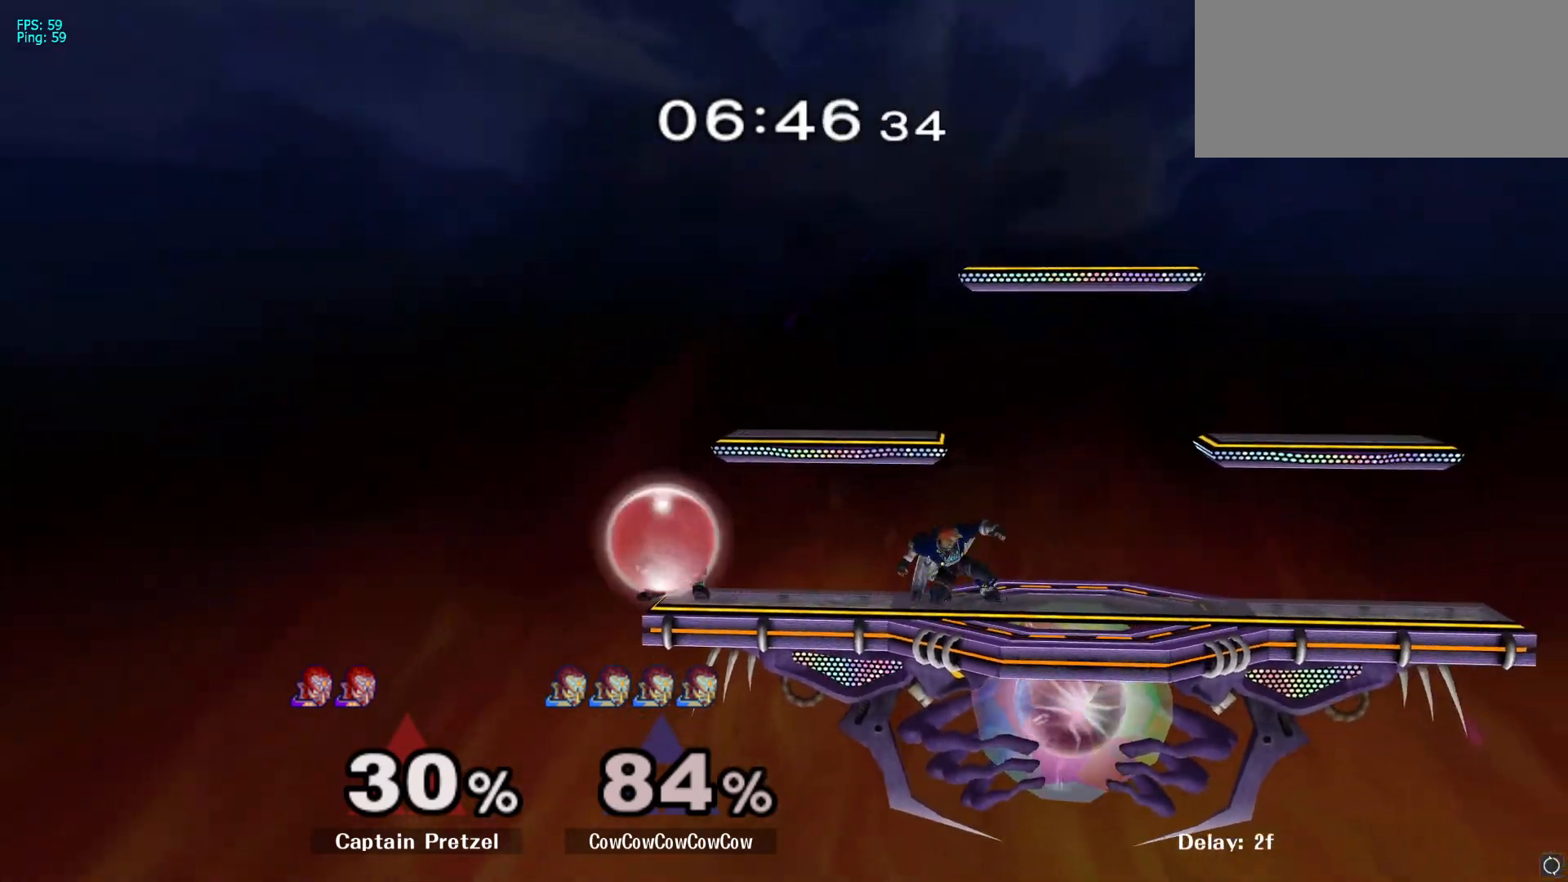
{"dt_ms": 500, "buttons": [], "left_stick": "left", "right_stick": "center", "events": [[200, "left_stick", "right"], [300, "Y", "down"], [367, "left_stick", "left"], [383, "Y", "up"]]}
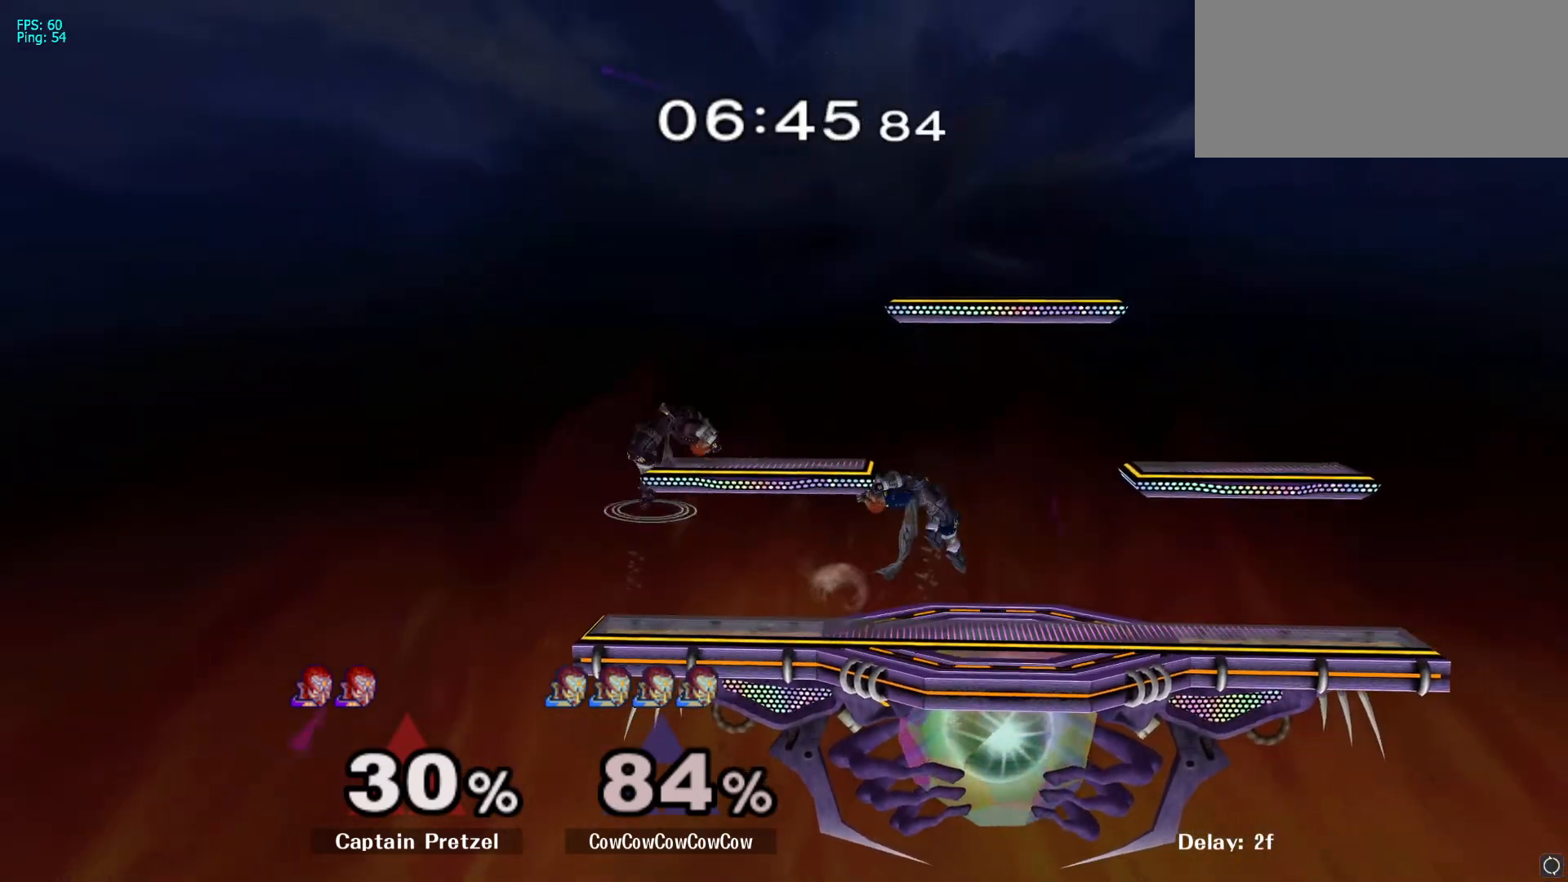
{"dt_ms": 500, "buttons": ["R1"], "left_stick": "center", "right_stick": "center", "events": [[133, "A", "down"], [283, "A", "up"], [450, "left_stick", "center"], [500, "R1", "down"]]}
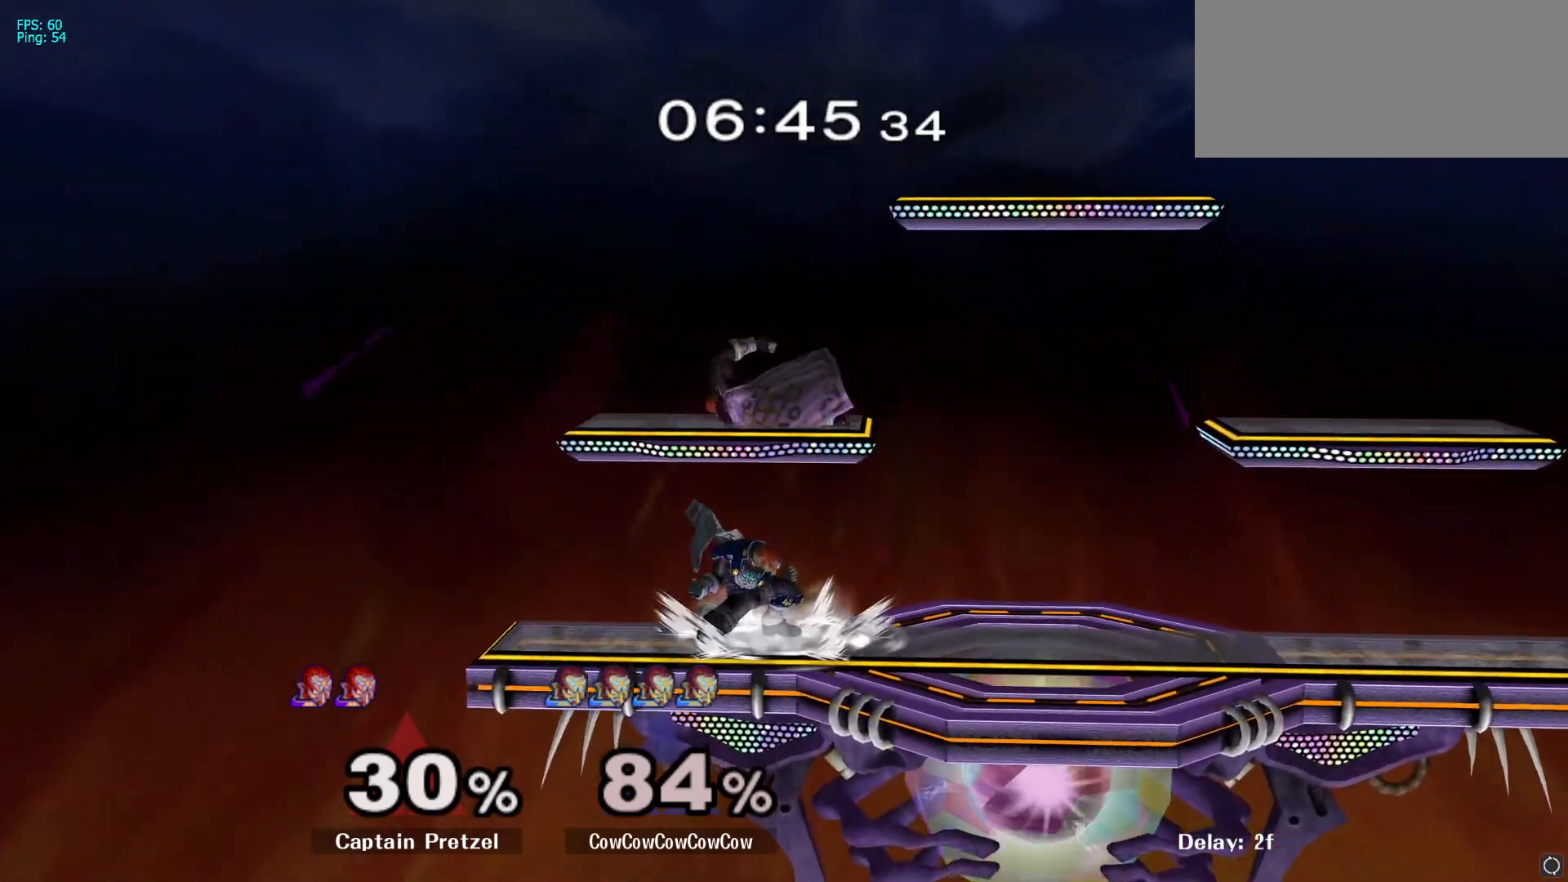
{"dt_ms": 500, "buttons": ["A", "R1"], "left_stick": "center", "right_stick": "center", "events": [[450, "A", "down"]]}
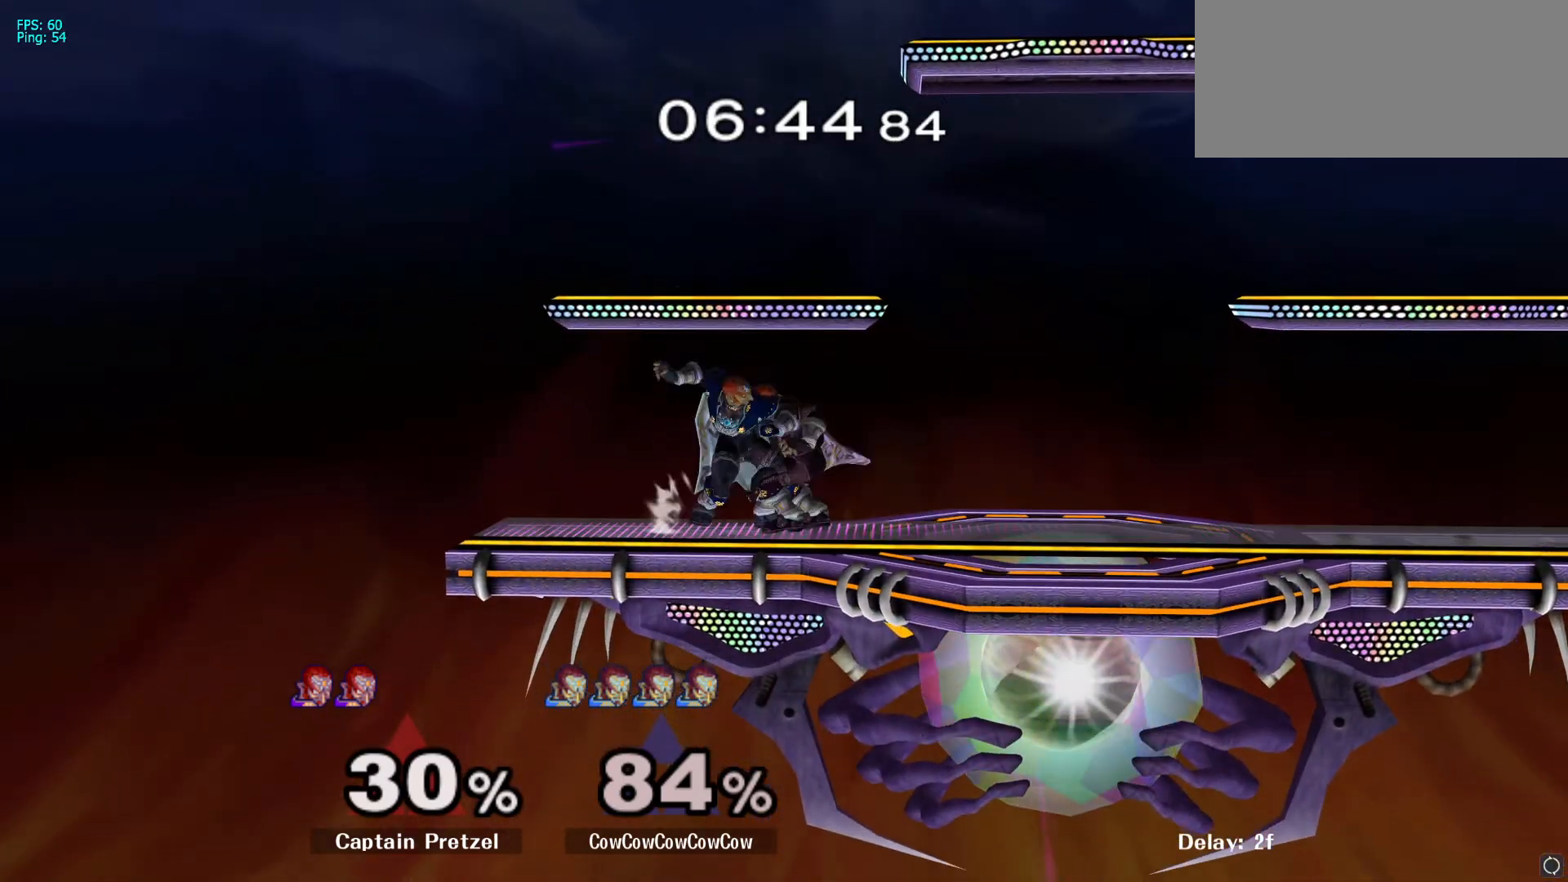
{"dt_ms": 500, "buttons": [], "left_stick": "down", "right_stick": "center", "events": [[17, "A", "up"], [100, "R1", "up"], [100, "left_stick", "down"]]}
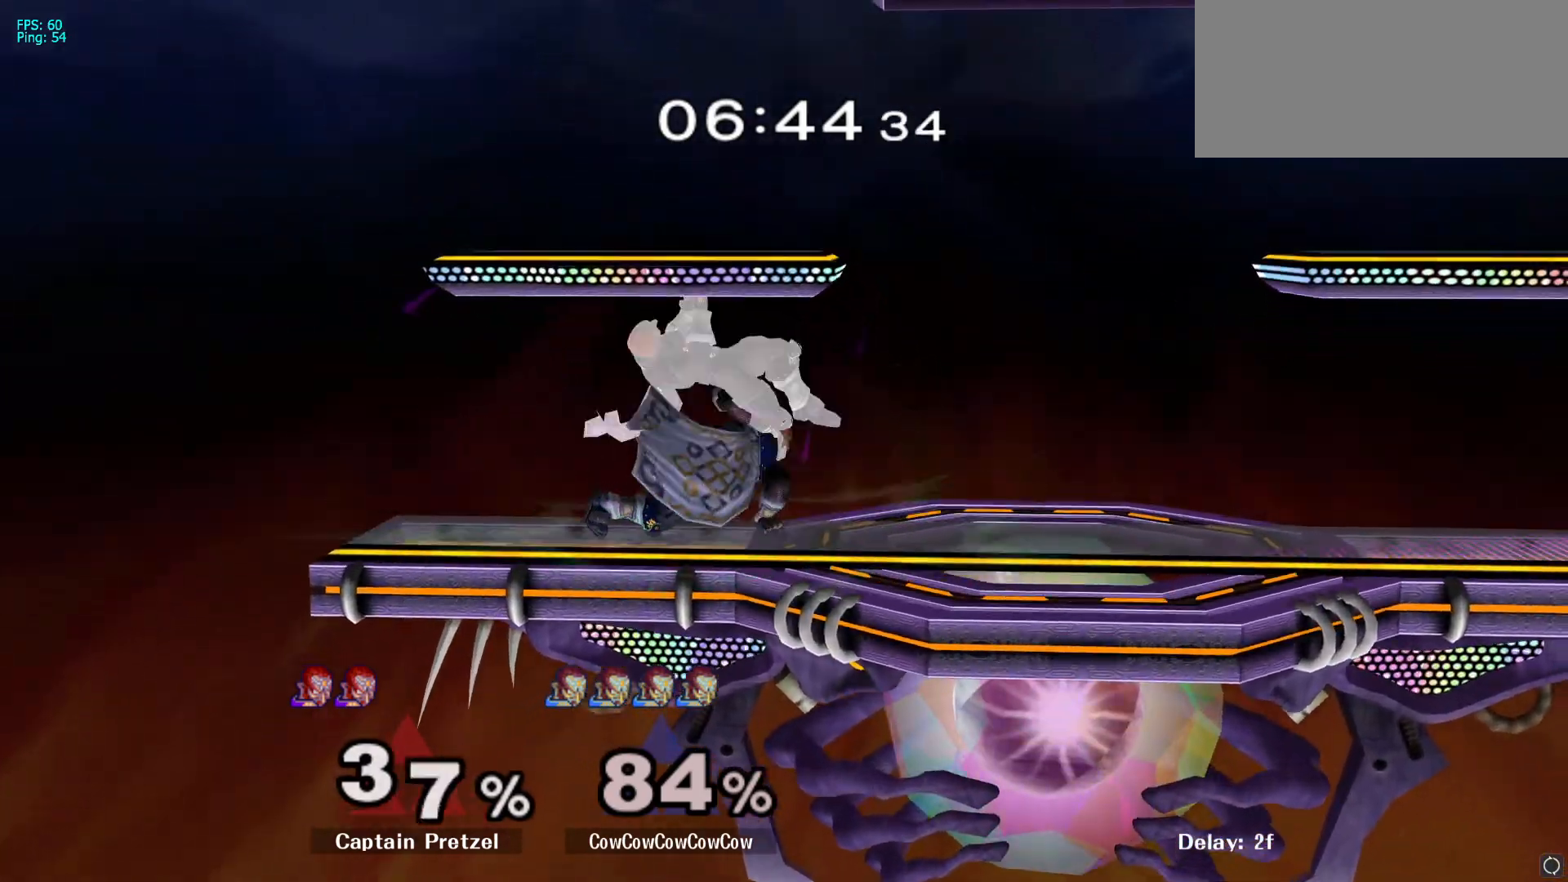
{"dt_ms": 500, "buttons": ["Z"], "left_stick": "center", "right_stick": "center", "events": [[67, "left_stick", "center"], [367, "left_stick", "left"], [467, "left_stick", "center"], [500, "Z", "down"]]}
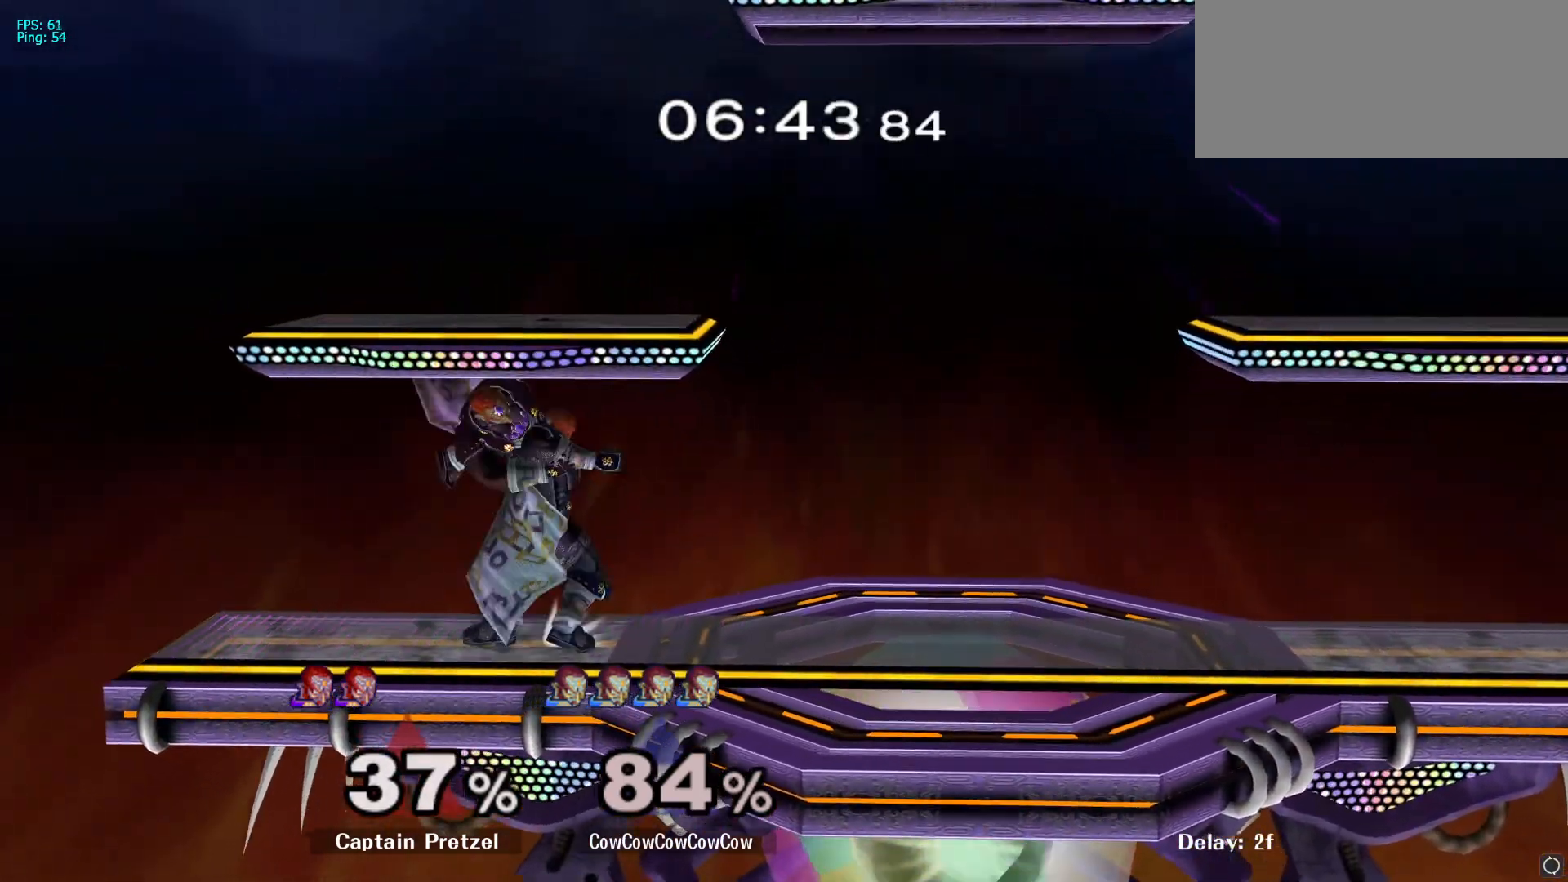
{"dt_ms": 500, "buttons": [], "left_stick": "up", "right_stick": "center", "events": [[100, "left_stick", "up"], [133, "Z", "up"]]}
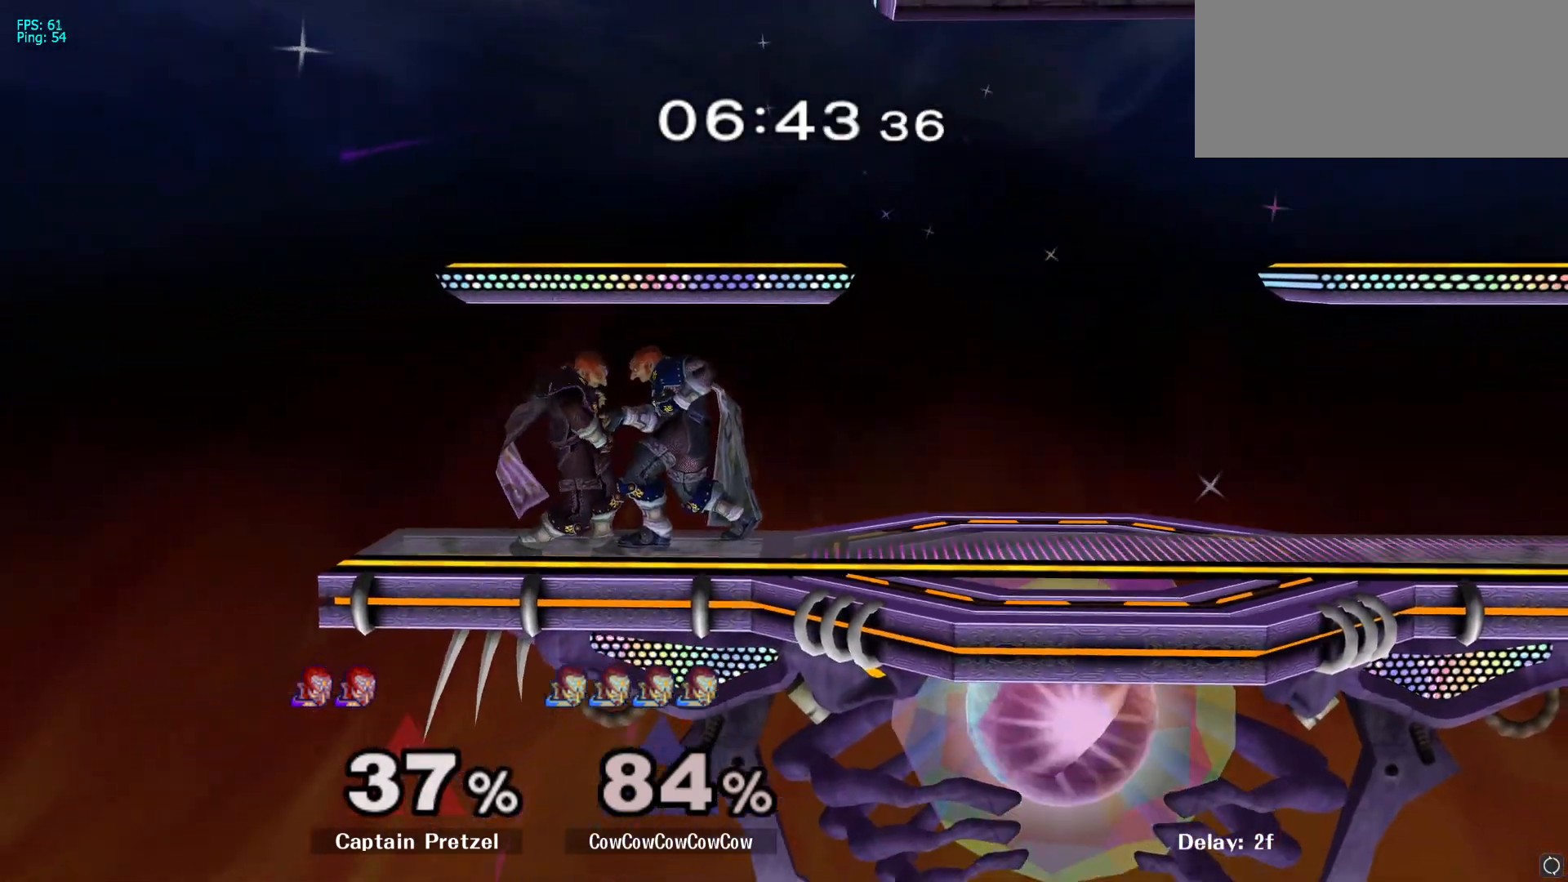
{"dt_ms": 500, "buttons": [], "left_stick": "up", "right_stick": "center", "events": []}
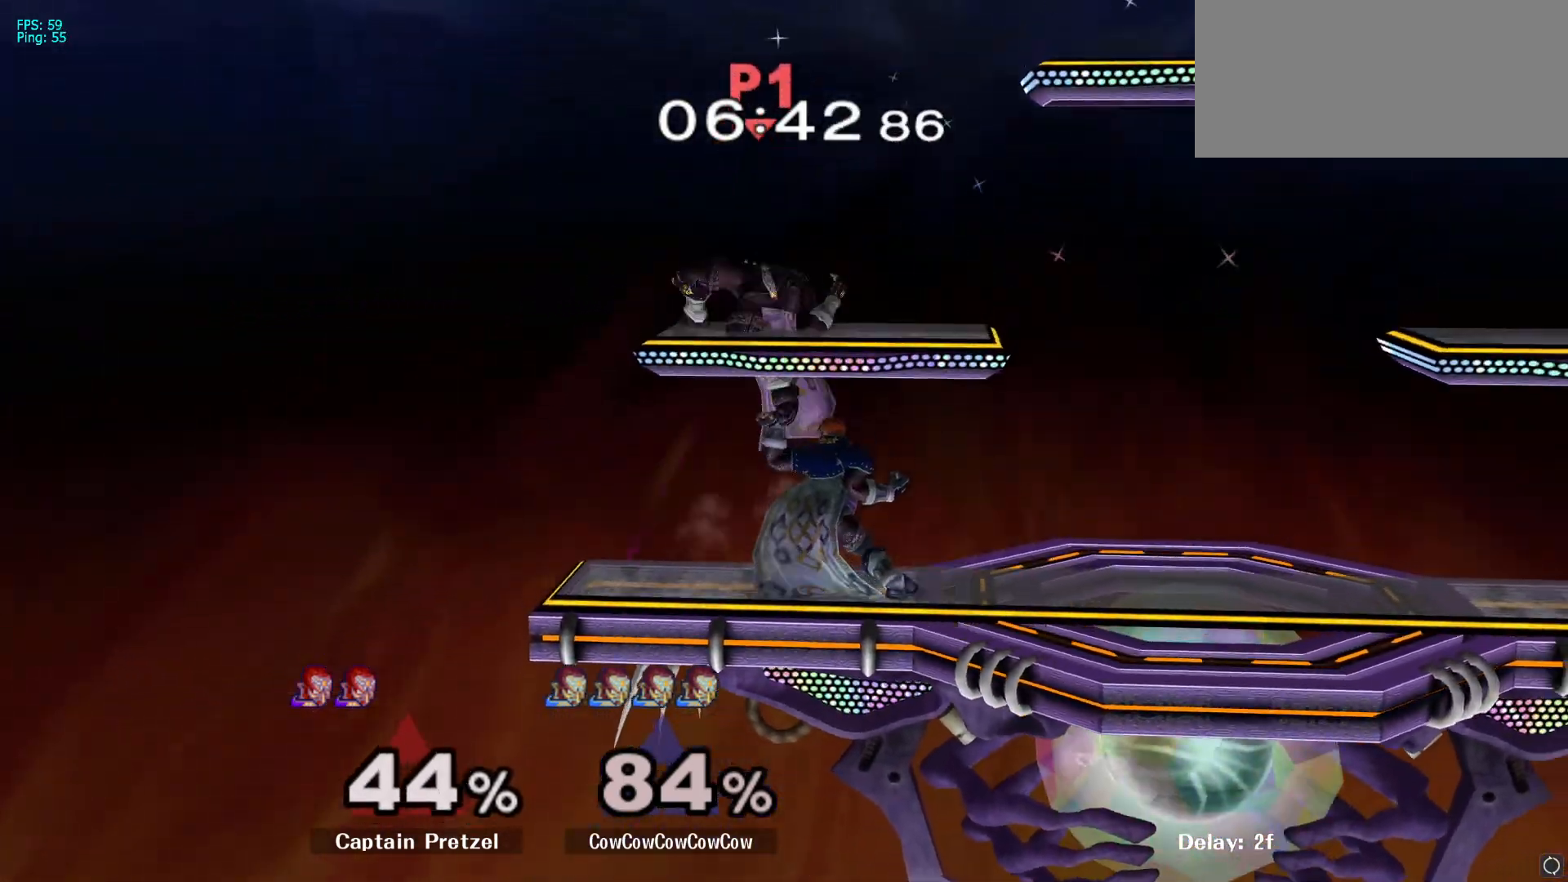
{"dt_ms": 500, "buttons": ["Y"], "left_stick": "up", "right_stick": "center", "events": [[83, "left_stick", "center"], [433, "Y", "down"], [483, "left_stick", "up"]]}
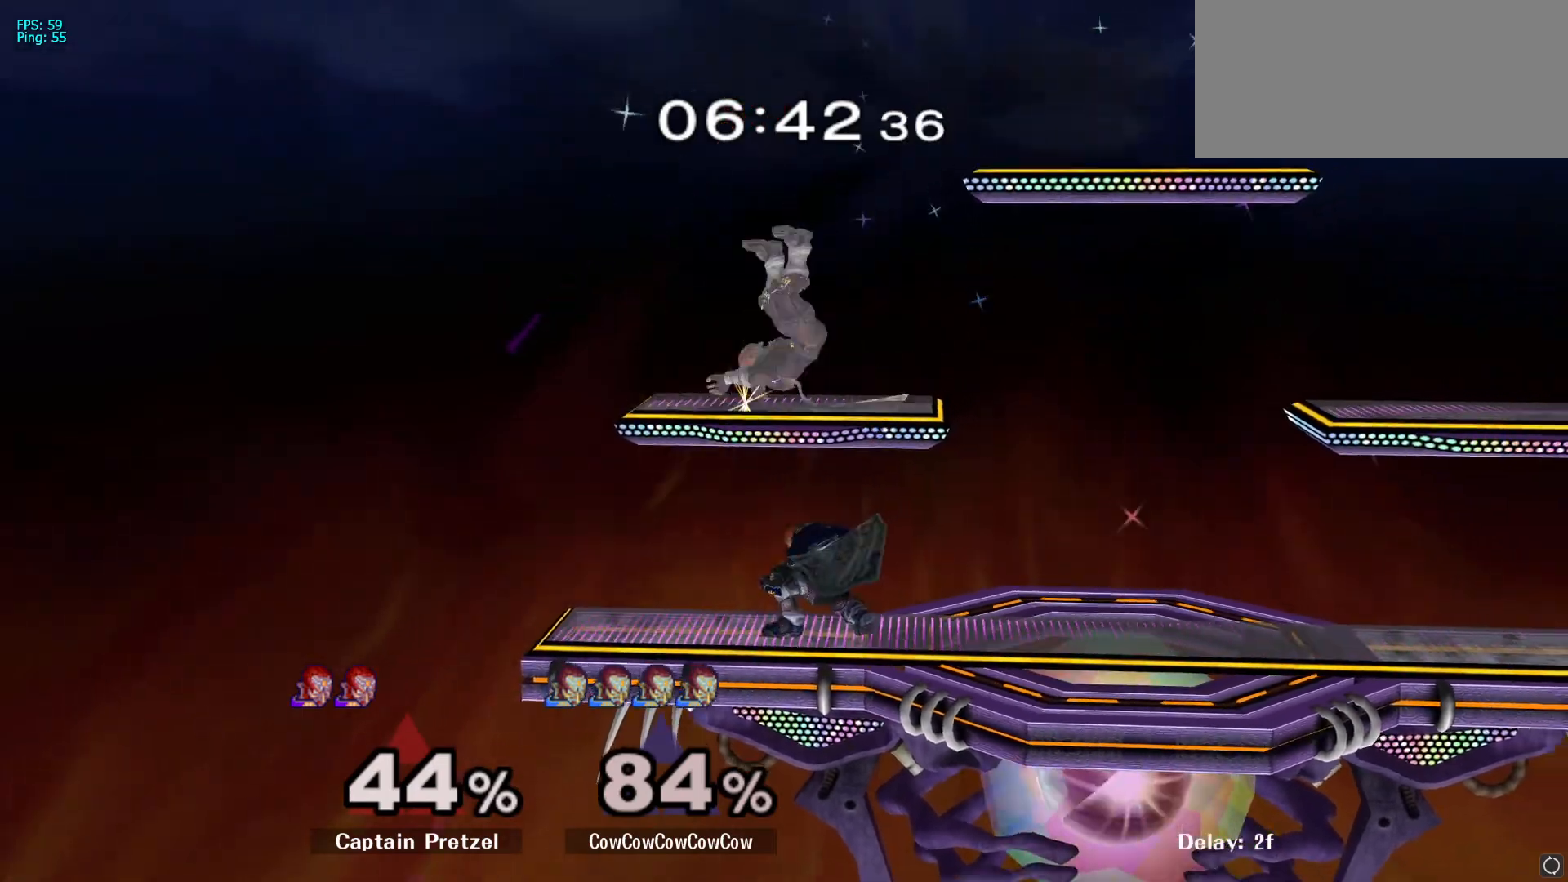
{"dt_ms": 500, "buttons": [], "left_stick": "right", "right_stick": "center", "events": [[100, "A", "down"], [183, "Y", "up"], [250, "A", "up"], [267, "left_stick", "right"], [300, "L1", "down"], [467, "L1", "up"]]}
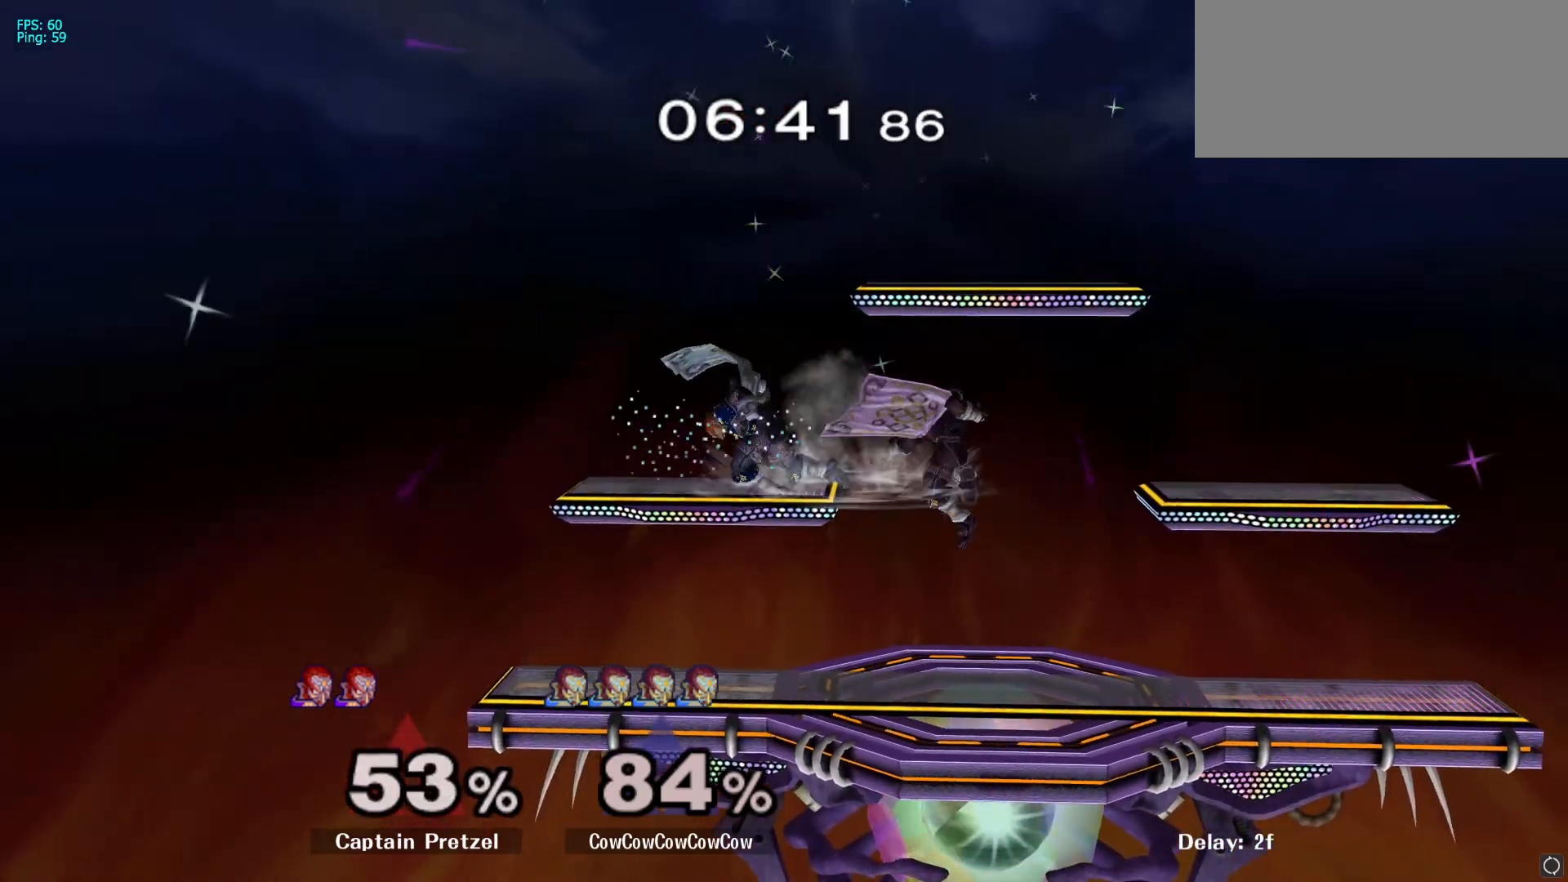
{"dt_ms": 500, "buttons": [], "left_stick": "right", "right_stick": "center", "events": [[67, "left_stick", "center"], [217, "left_stick", "right"]]}
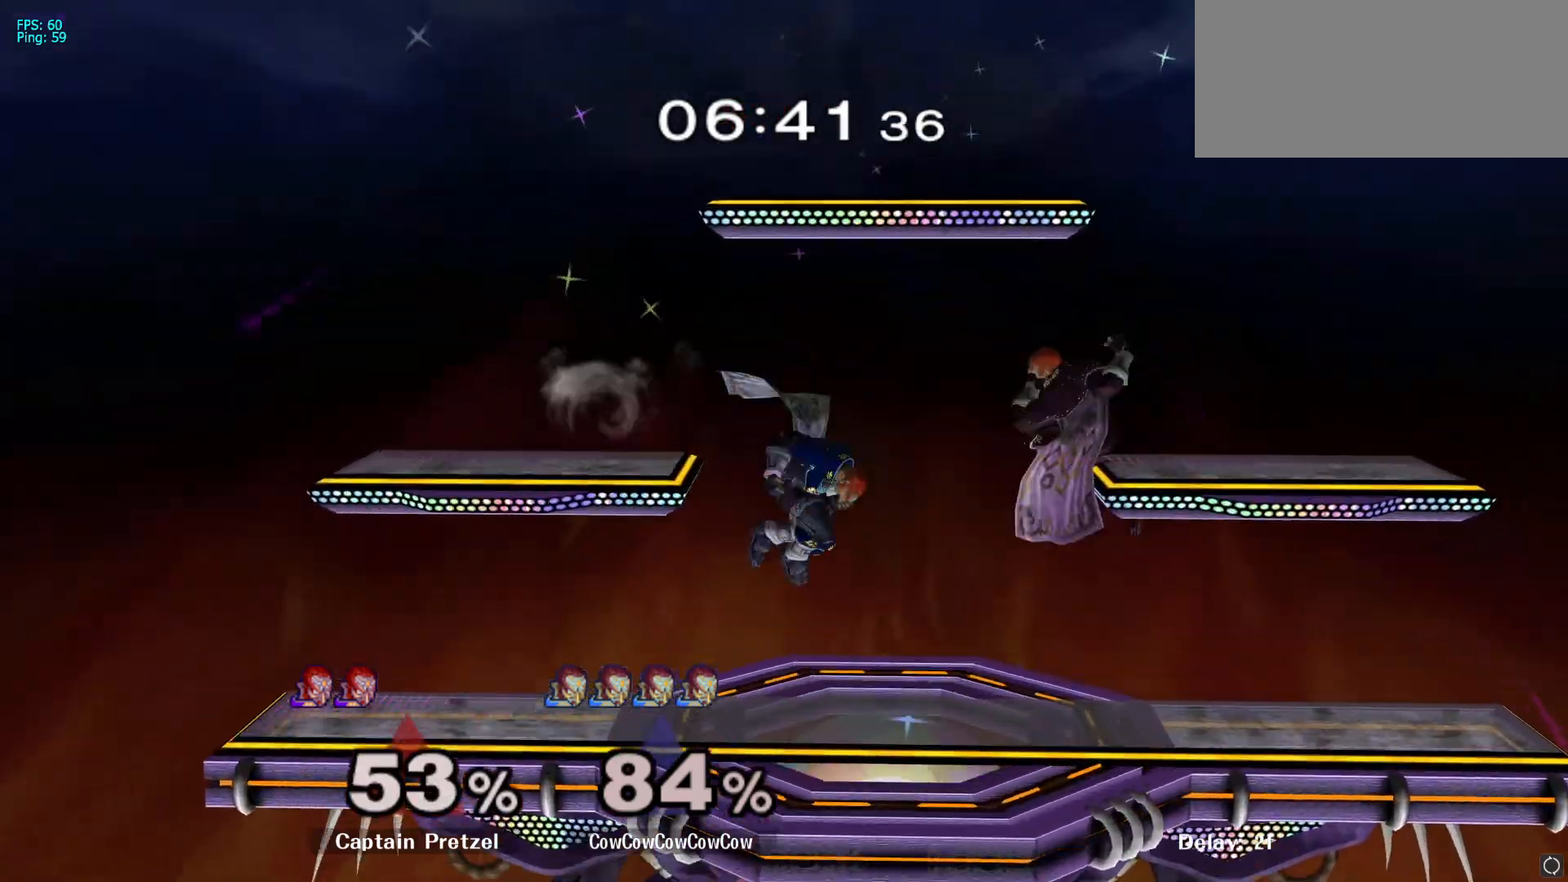
{"dt_ms": 500, "buttons": ["A"], "left_stick": "center", "right_stick": "center", "events": [[17, "right_stick", "up"], [50, "left_stick", "up-right"], [67, "right_stick", "center"], [167, "left_stick", "right"], [183, "L1", "down"], [283, "L1", "up"], [367, "left_stick", "center"], [483, "A", "down"]]}
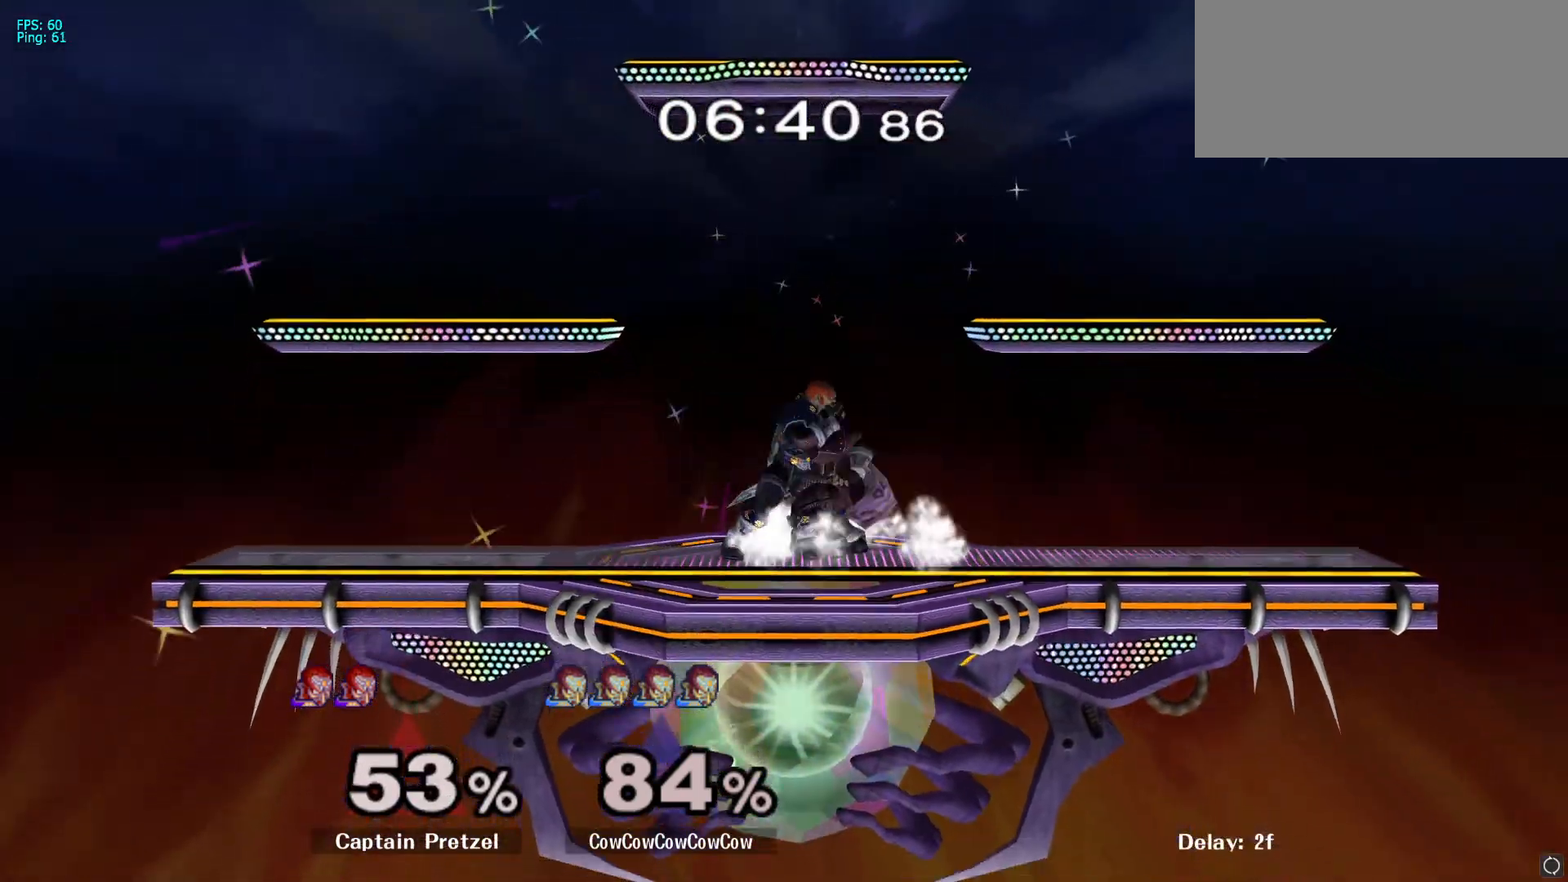
{"dt_ms": 500, "buttons": [], "left_stick": "right", "right_stick": "center", "events": [[83, "A", "up"], [333, "left_stick", "right"], [450, "Y", "down"], [500, "Y", "up"]]}
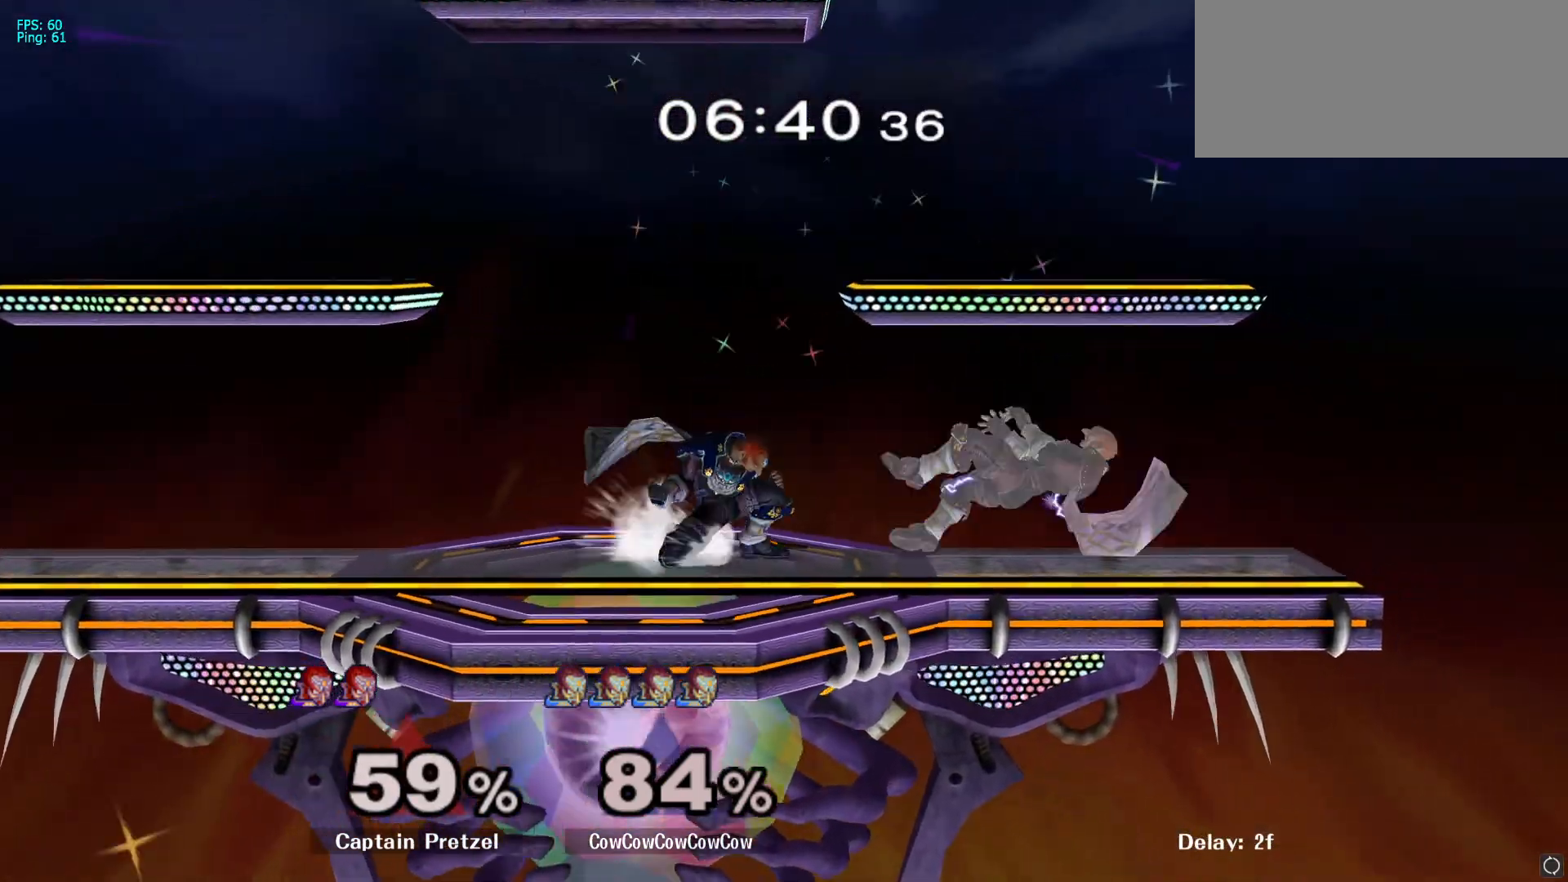
{"dt_ms": 500, "buttons": [], "left_stick": "down", "right_stick": "center", "events": [[117, "right_stick", "down-left"], [200, "left_stick", "up-right"], [200, "right_stick", "center"], [350, "left_stick", "down"], [417, "L1", "down"], [467, "L1", "up"]]}
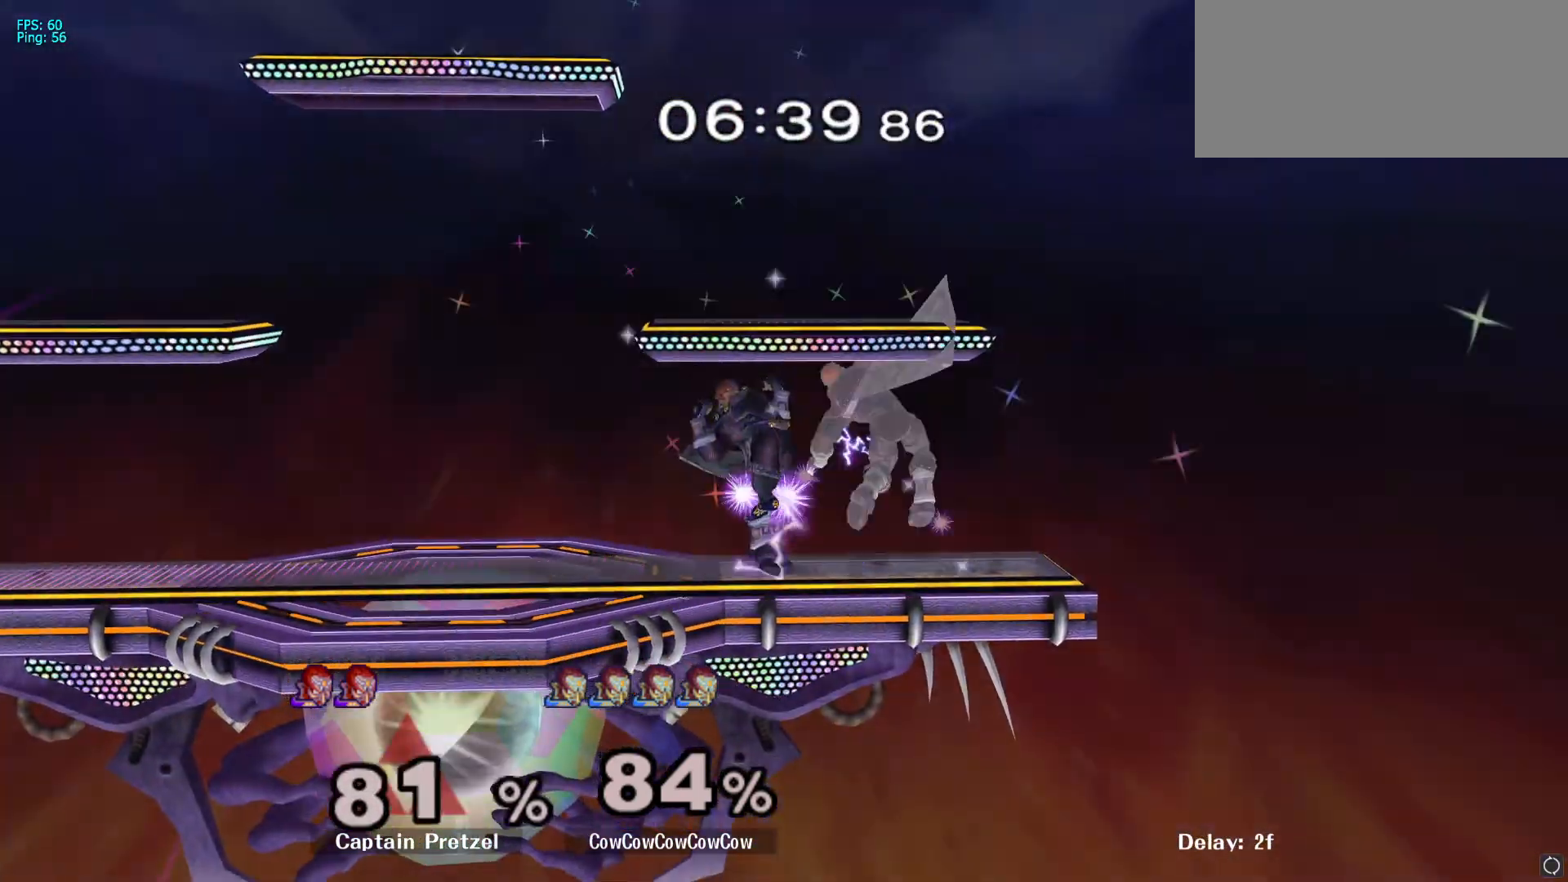
{"dt_ms": 500, "buttons": [], "left_stick": "left", "right_stick": "center", "events": [[67, "L1", "down"], [167, "L1", "up"], [167, "left_stick", "center"], [400, "left_stick", "left"]]}